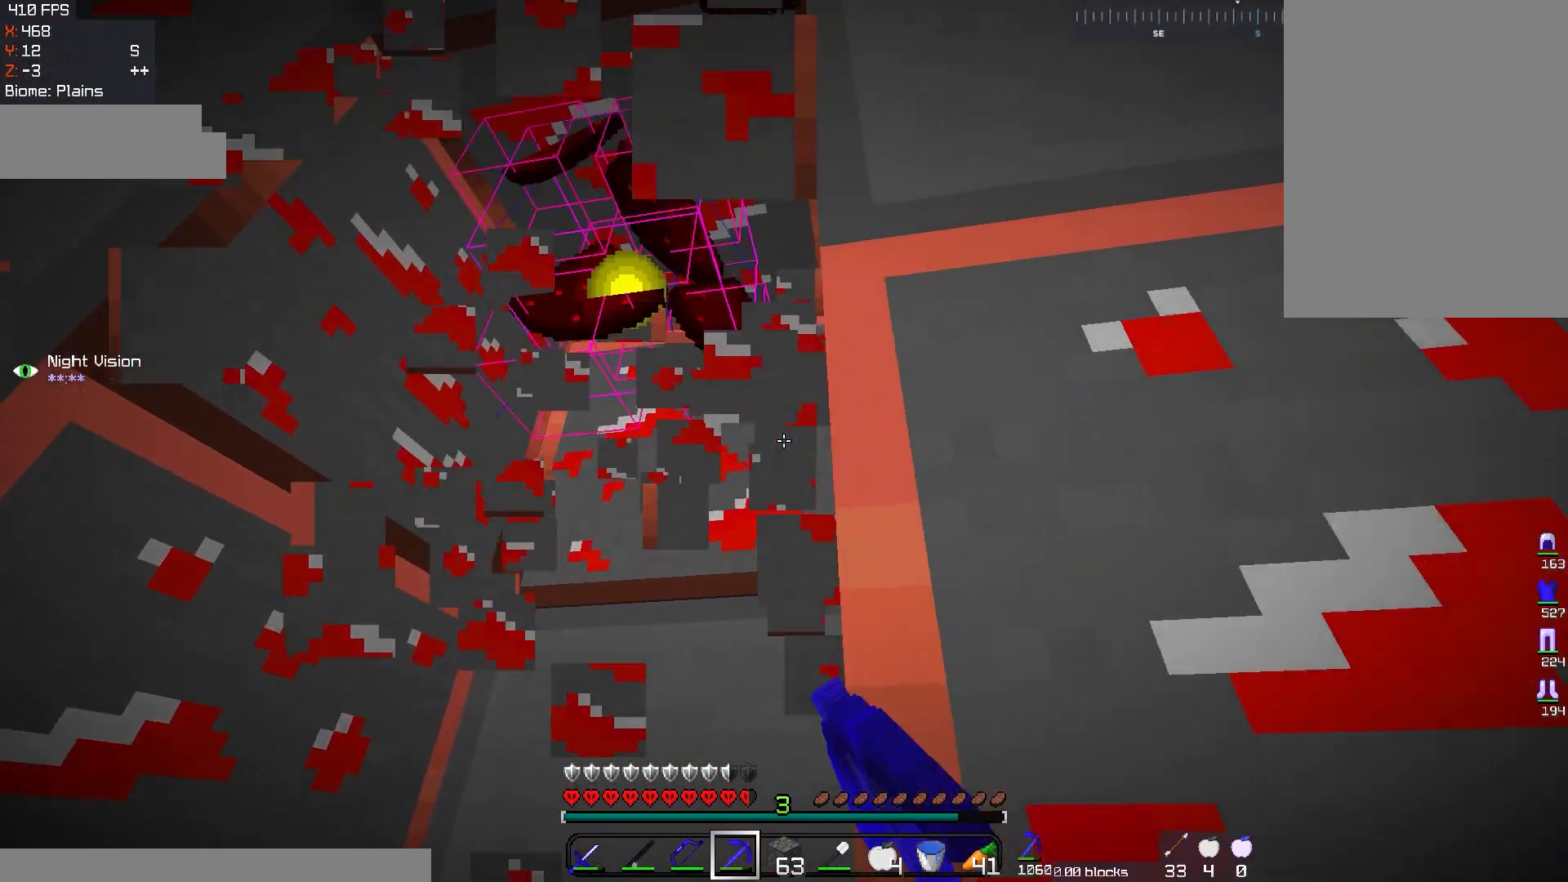
Gameplay with keyboard and mouse; each line is a JSON object with the keys and mouse buttons held at the frame after it. "events" lists presses ("down") and releases ("up") of "a", "d", "s", "space", "w", "mouse_left" and "mouse_right" between this image and that frame as [ms after this image, input, new state], when the widget could be followed in between. "mouse_left", "mouse_right" = the "left", "right" buttons of the "mouse" list. No other keys are recorded. Fast repeated clicks can show as one long hold. Mouse movement is not recorded.
{"keys": [], "mouse": ["left"], "events": [[234, "d", "up"]]}
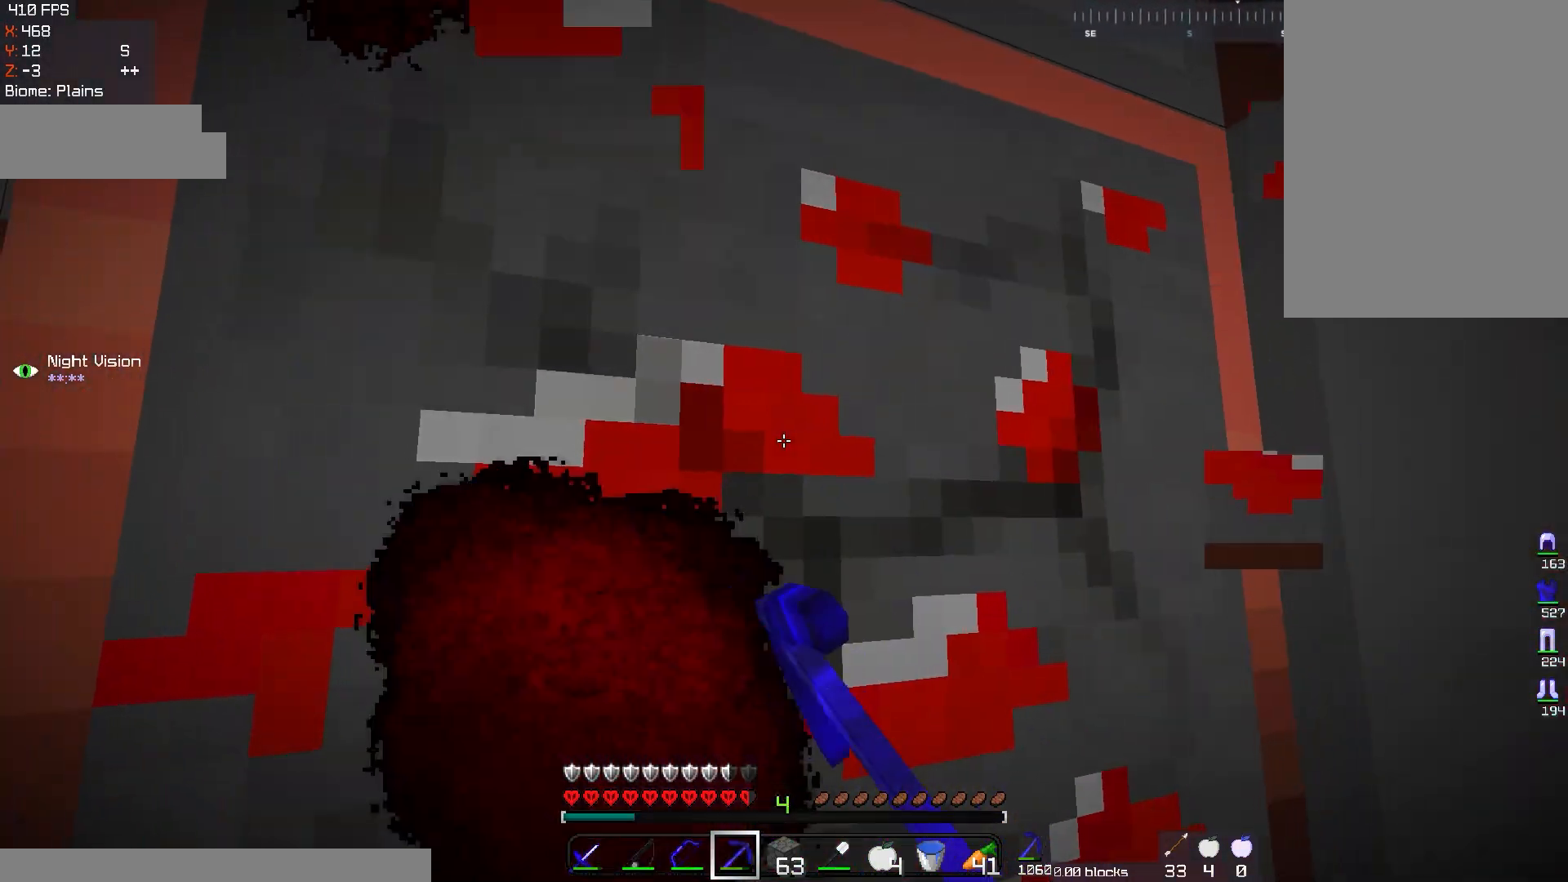
{"keys": [], "mouse": ["left"], "events": [[67, "d", "down"], [283, "d", "up"]]}
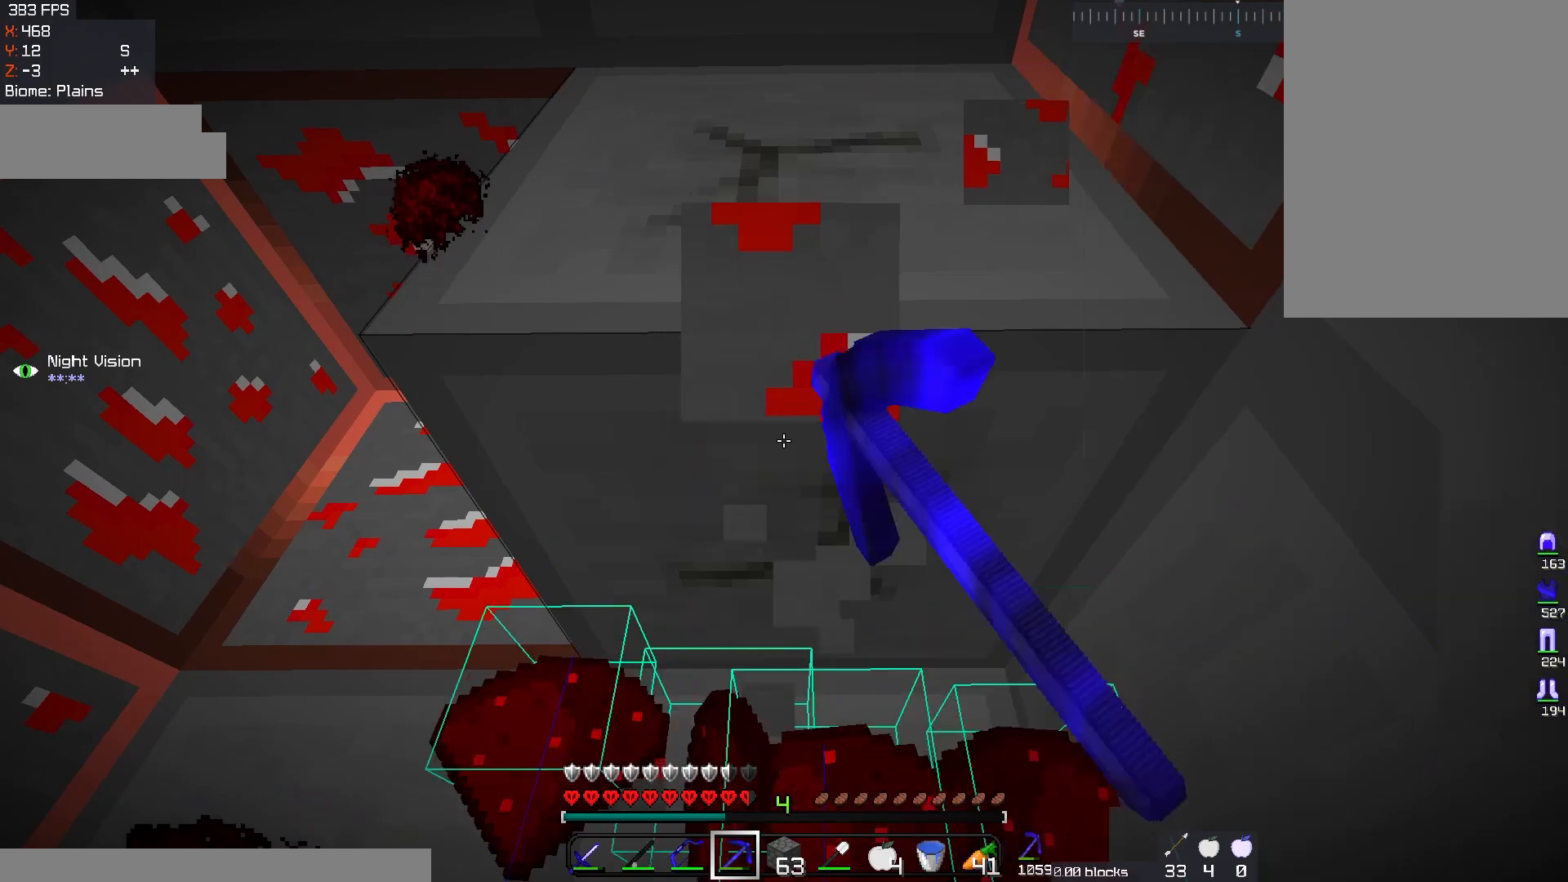
{"keys": ["d", "space", "w"], "mouse": ["left"], "events": [[217, "d", "down"], [217, "w", "down"], [351, "space", "down"]]}
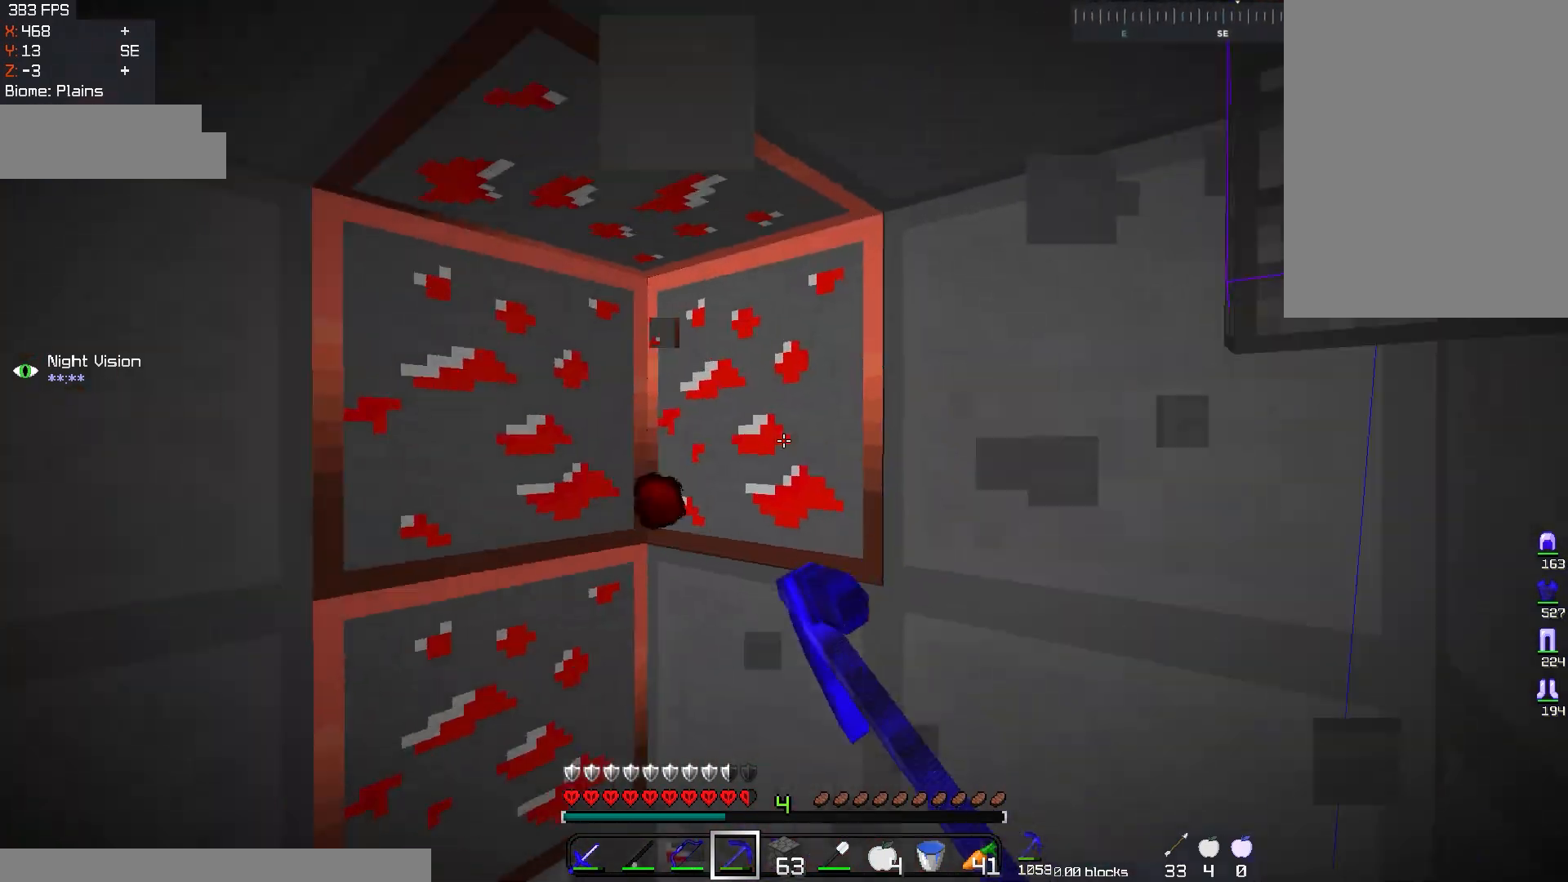
{"keys": [], "mouse": ["left"], "events": [[50, "d", "up"], [50, "space", "up"], [434, "w", "up"]]}
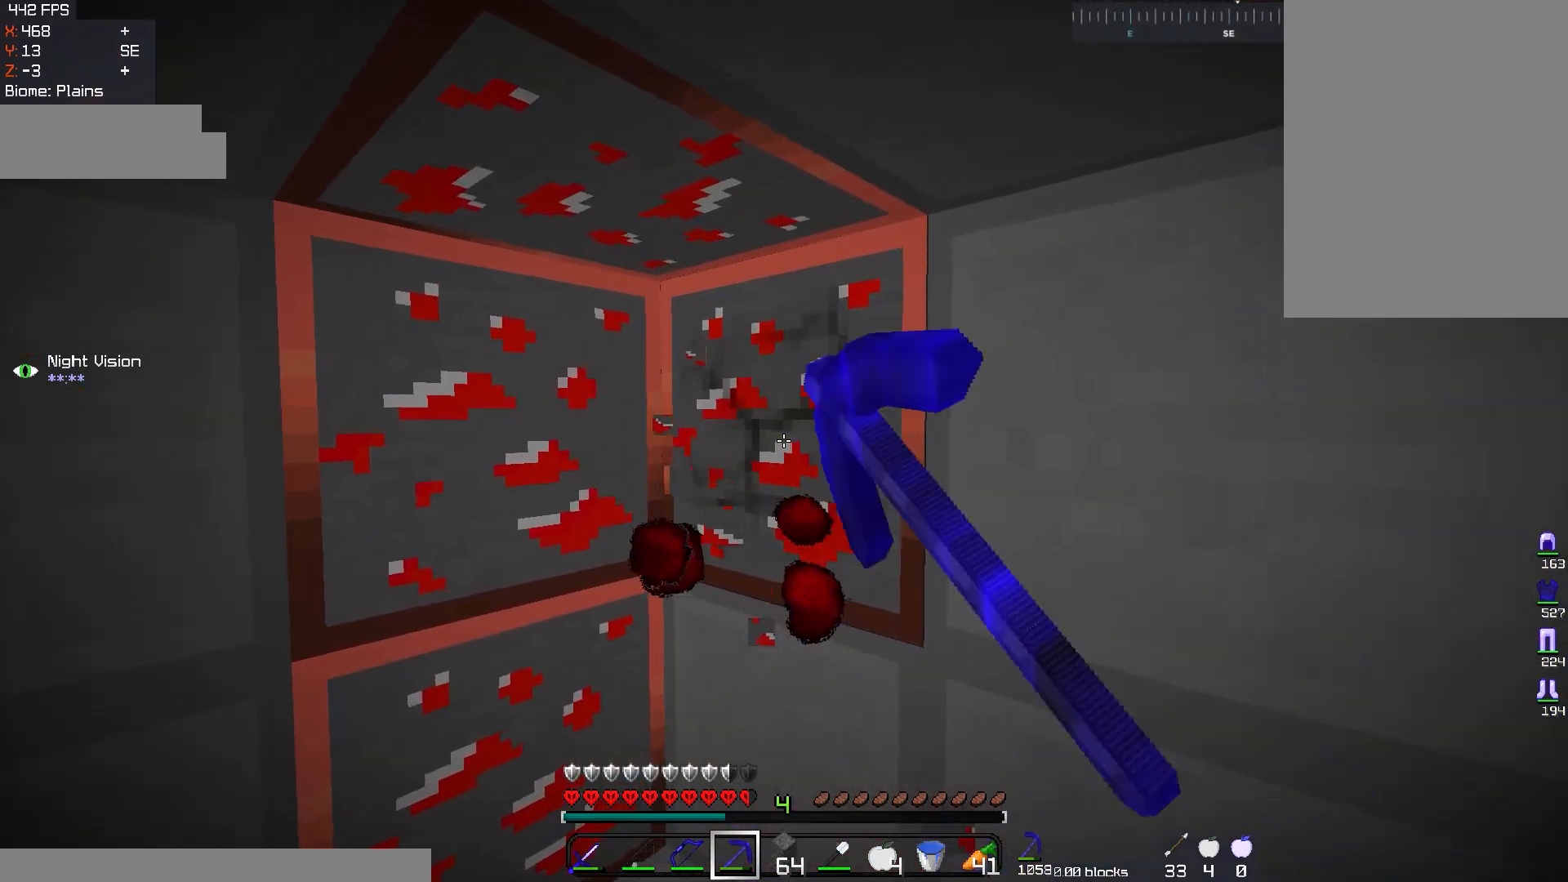
{"keys": [], "mouse": ["left"], "events": [[117, "w", "down"], [434, "w", "up"]]}
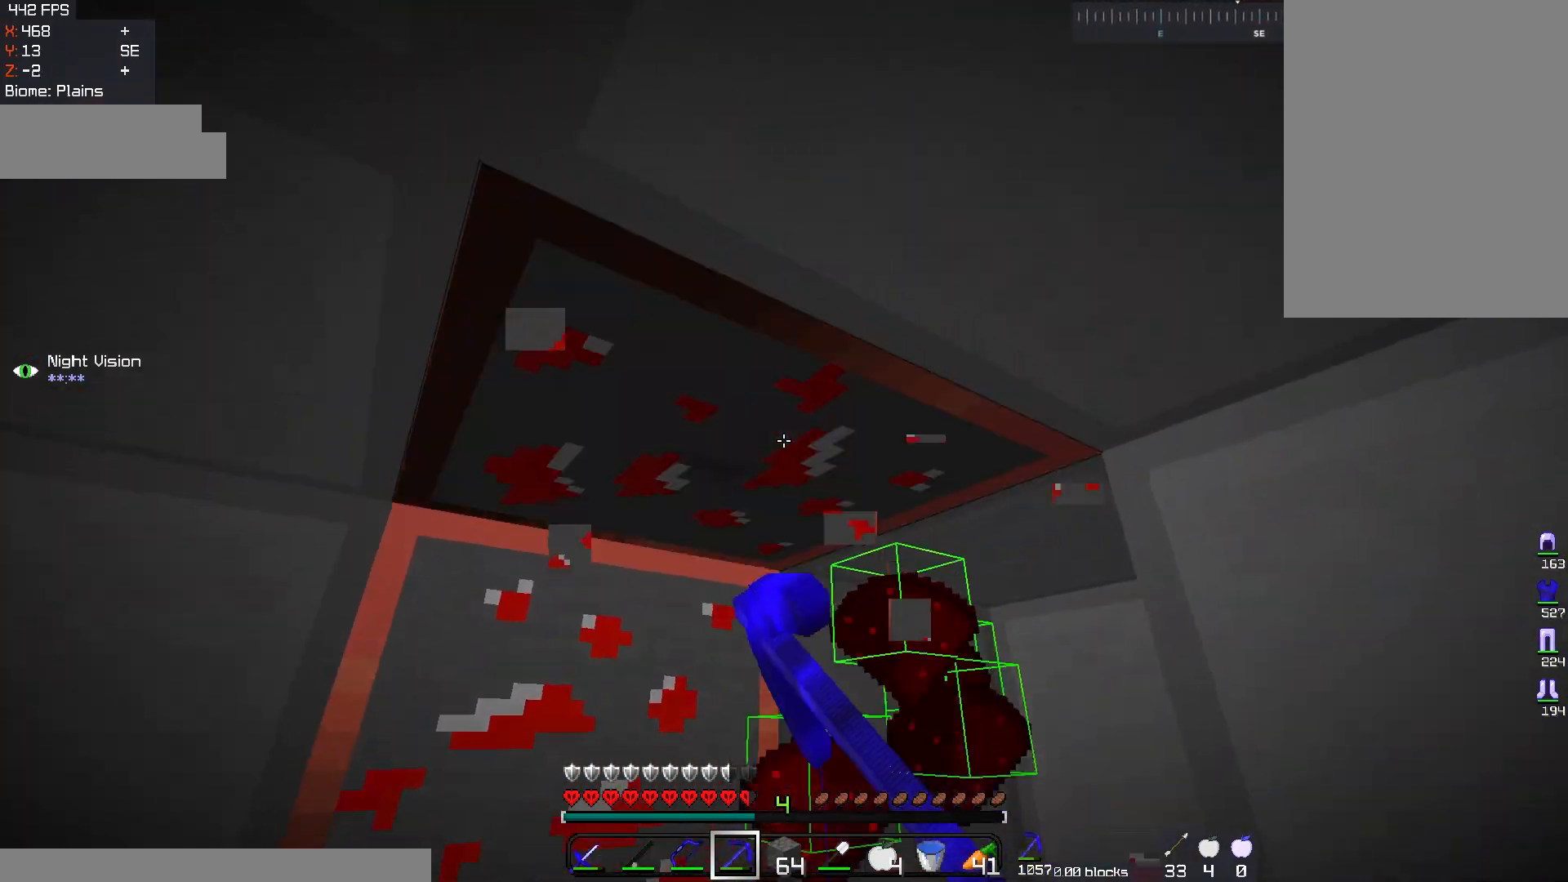
{"keys": [], "mouse": ["left"], "events": []}
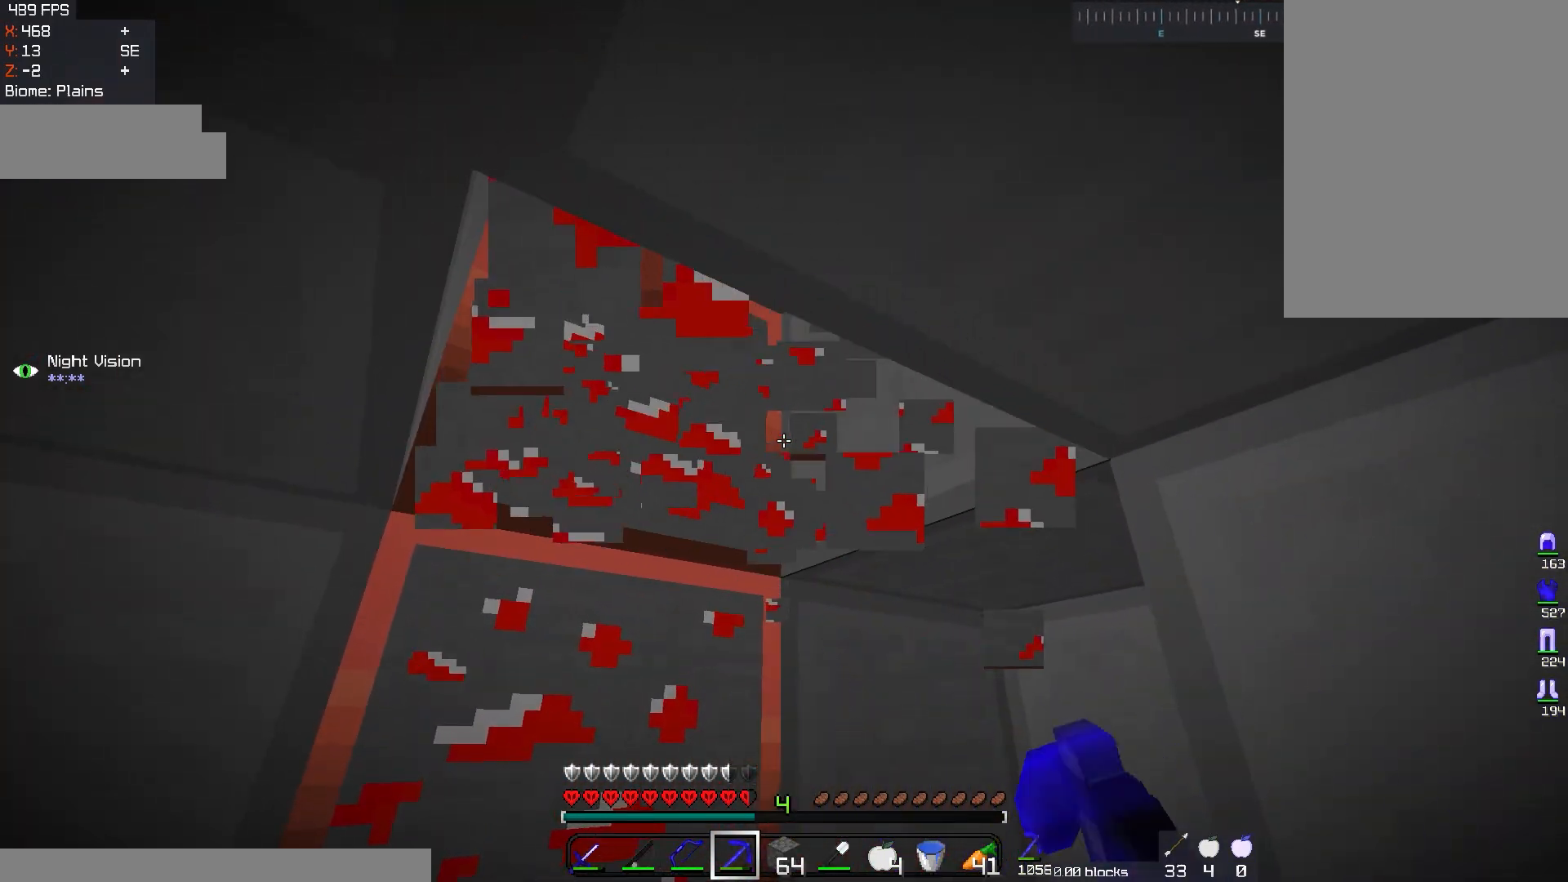
{"keys": [], "mouse": ["left"], "events": []}
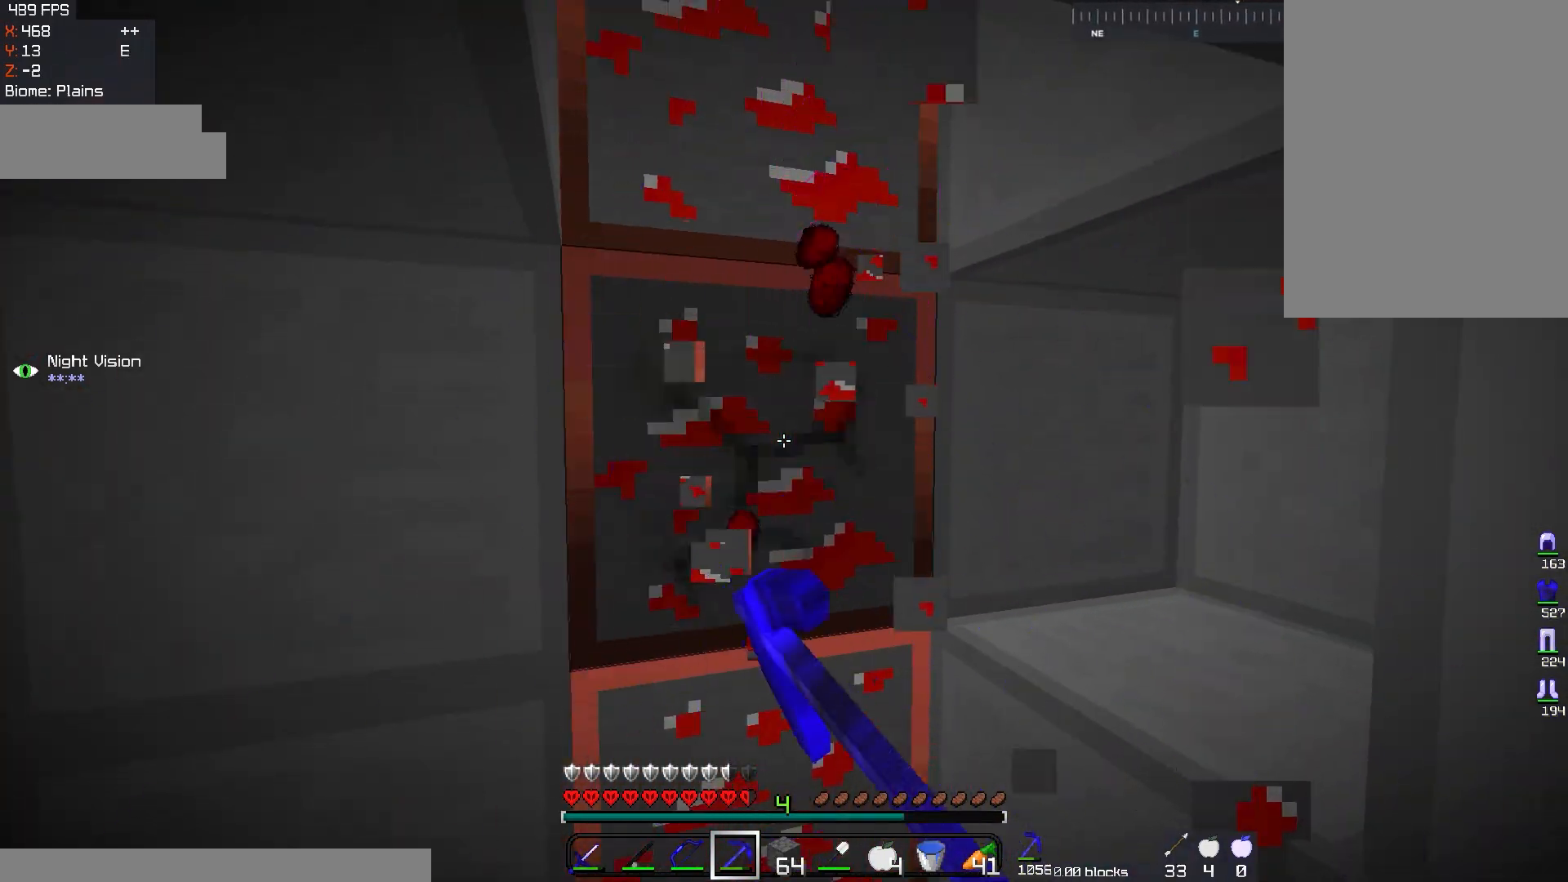
{"keys": [], "mouse": ["left"], "events": []}
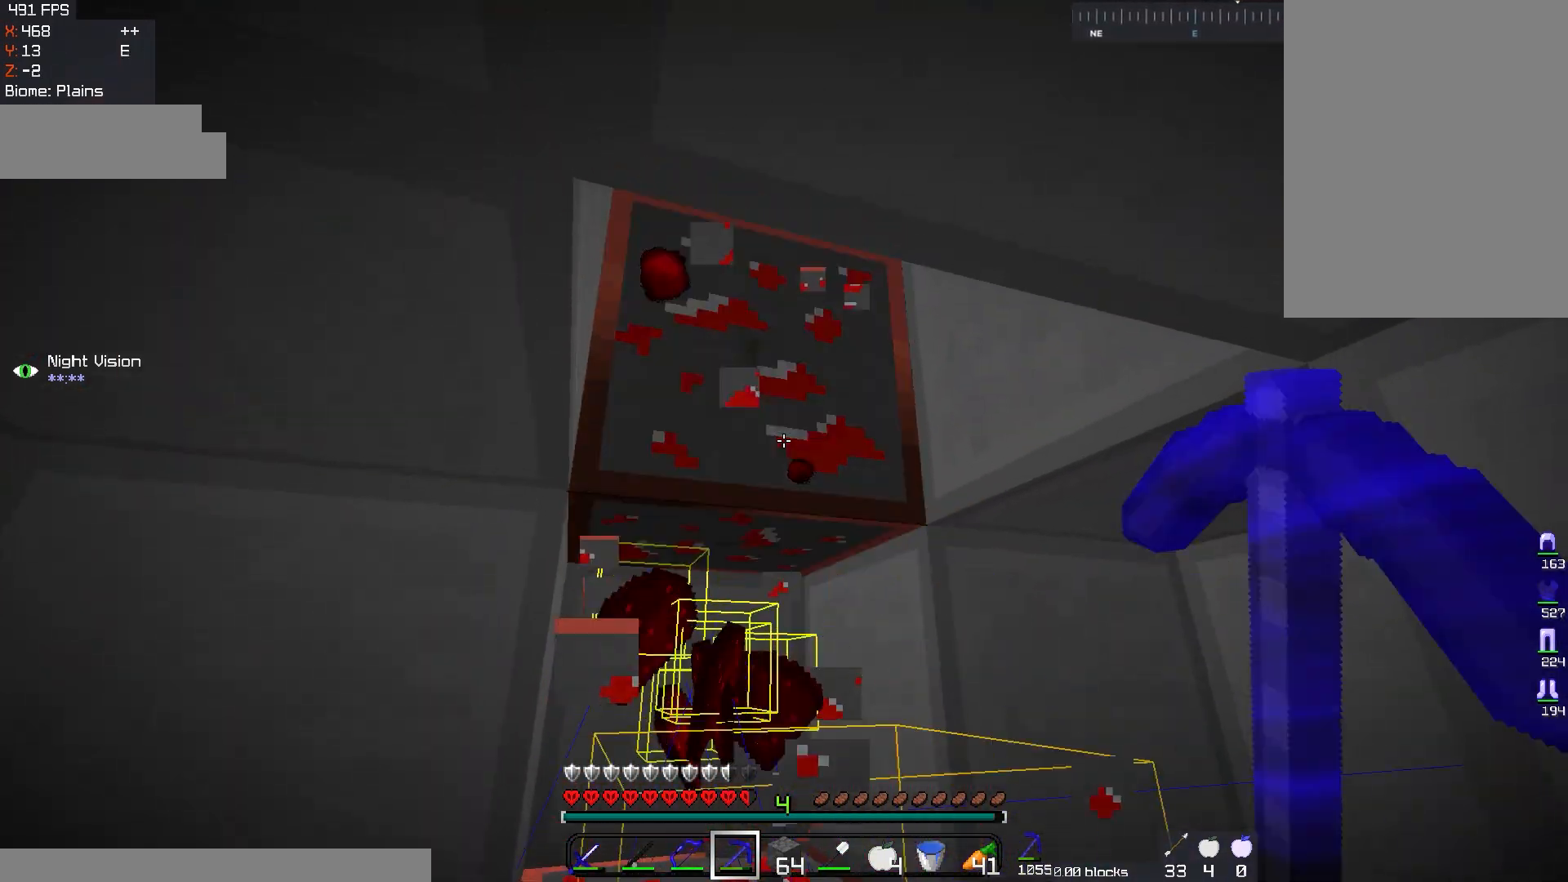
{"keys": ["d"], "mouse": ["left"], "events": [[500, "d", "down"]]}
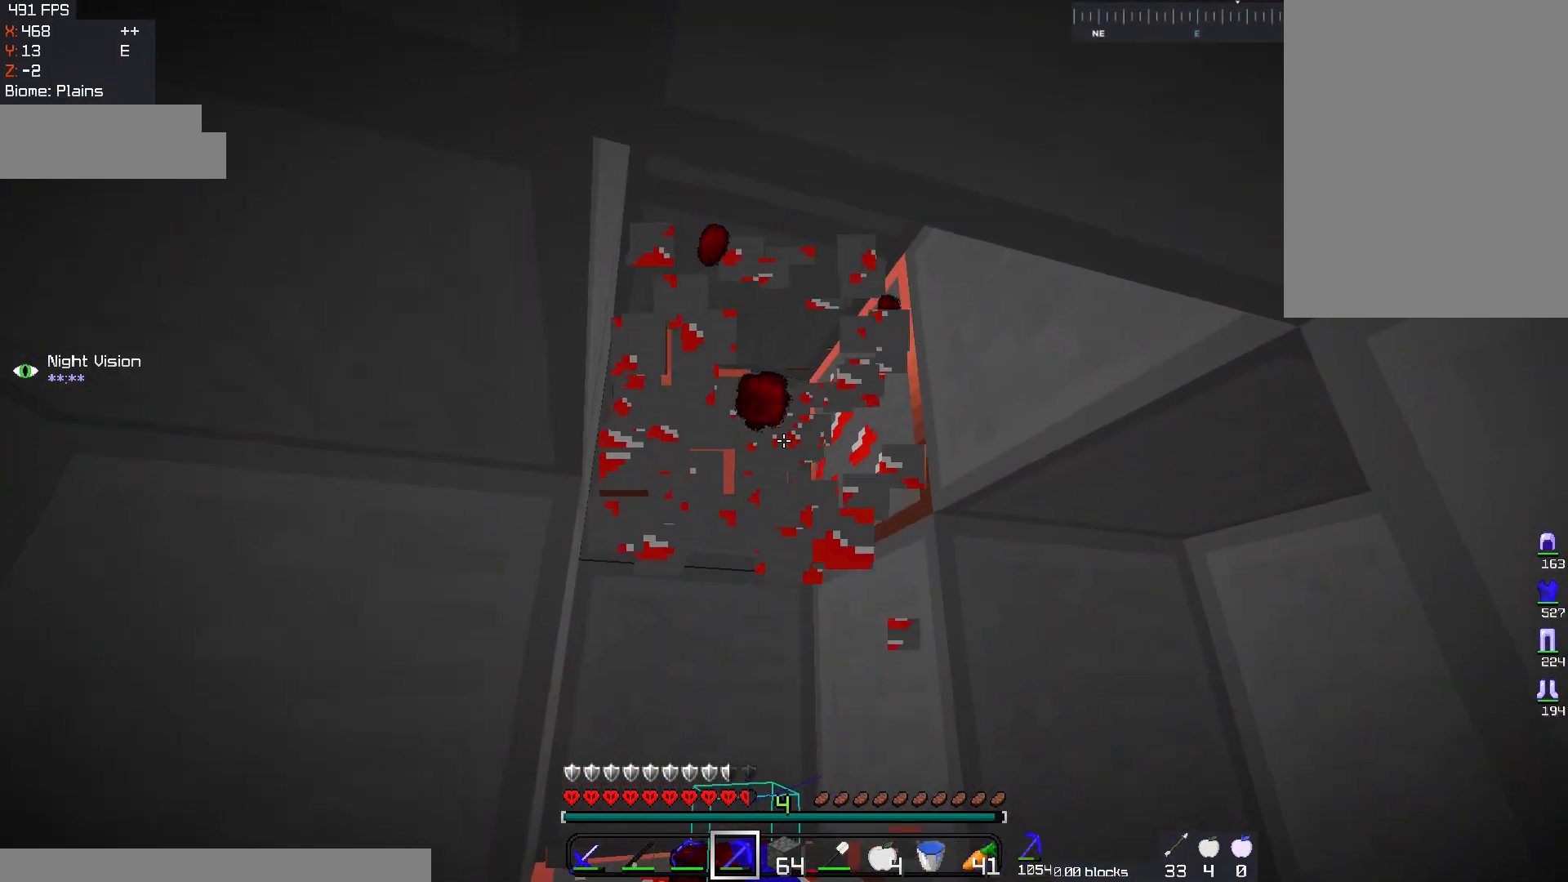
{"keys": ["w"], "mouse": ["left"], "events": [[17, "w", "down"], [284, "d", "up"]]}
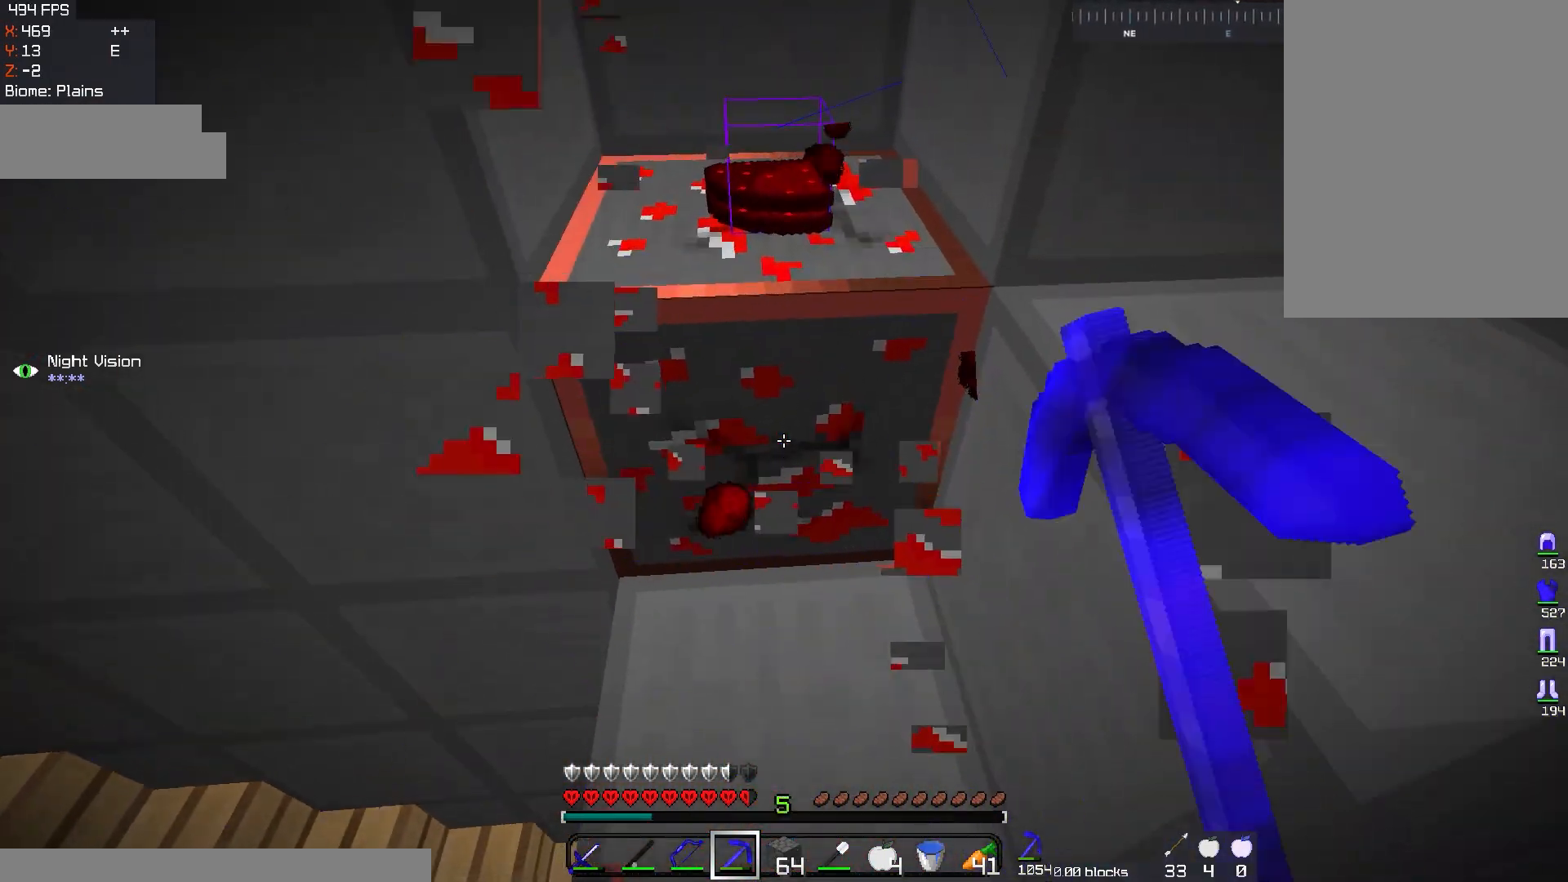
{"keys": ["w"], "mouse": ["left"], "events": [[300, "a", "down"], [500, "a", "up"]]}
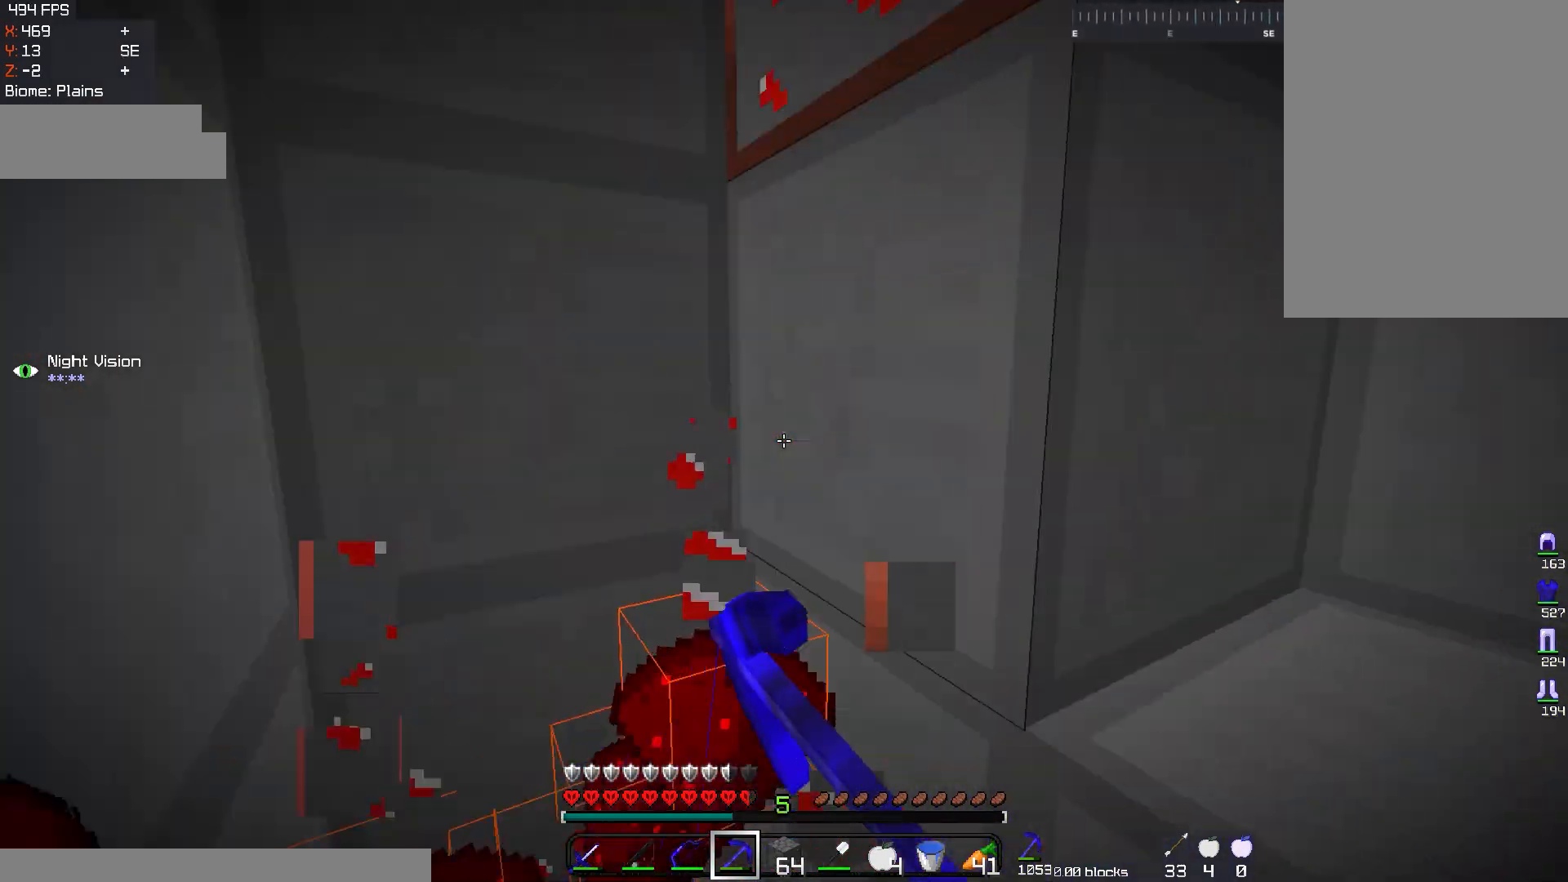
{"keys": ["a", "w"], "mouse": ["left"], "events": [[184, "w", "up"], [334, "a", "down"], [367, "w", "down"]]}
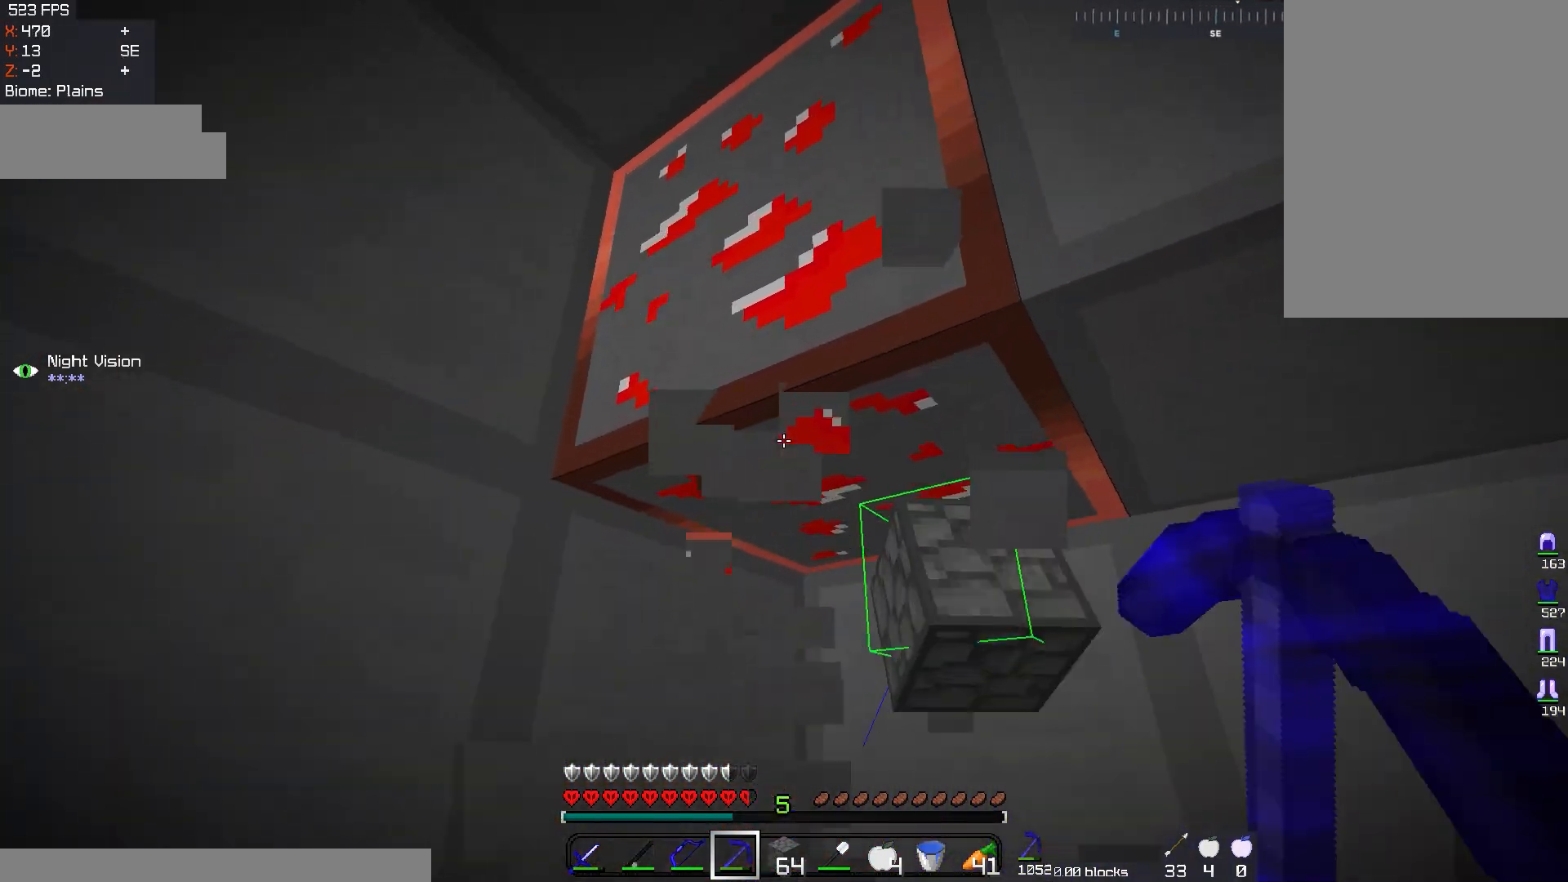
{"keys": ["a", "w"], "mouse": ["left"], "events": [[166, "a", "up"], [217, "w", "up"], [367, "a", "down"], [400, "w", "down"]]}
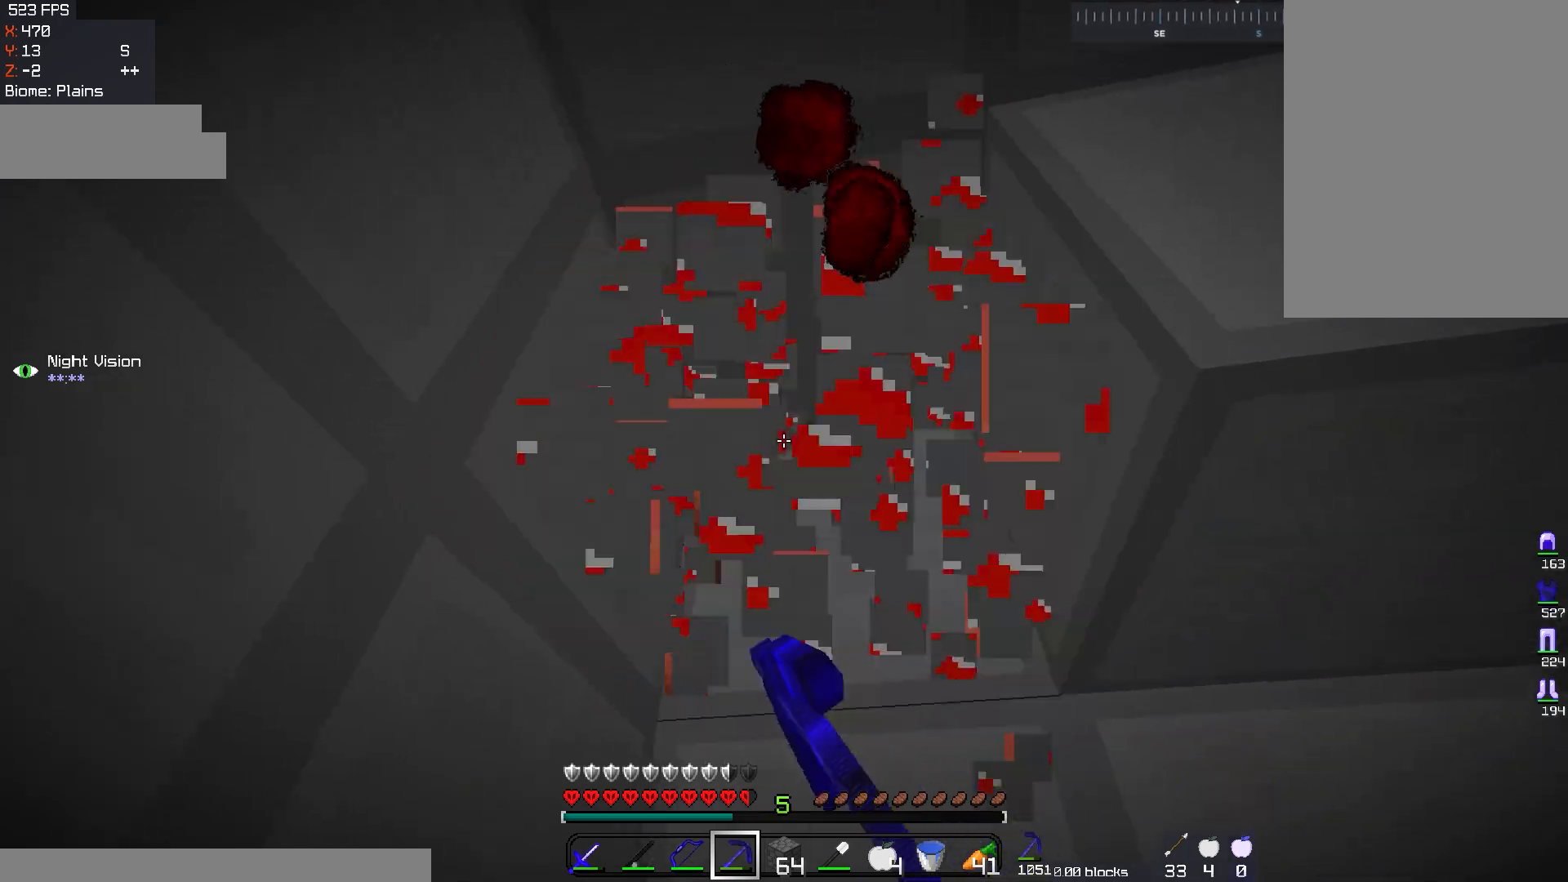
{"keys": ["w"], "mouse": [], "events": [[117, "a", "up"], [351, "mouse_left", "up"], [351, "w", "up"], [484, "w", "down"]]}
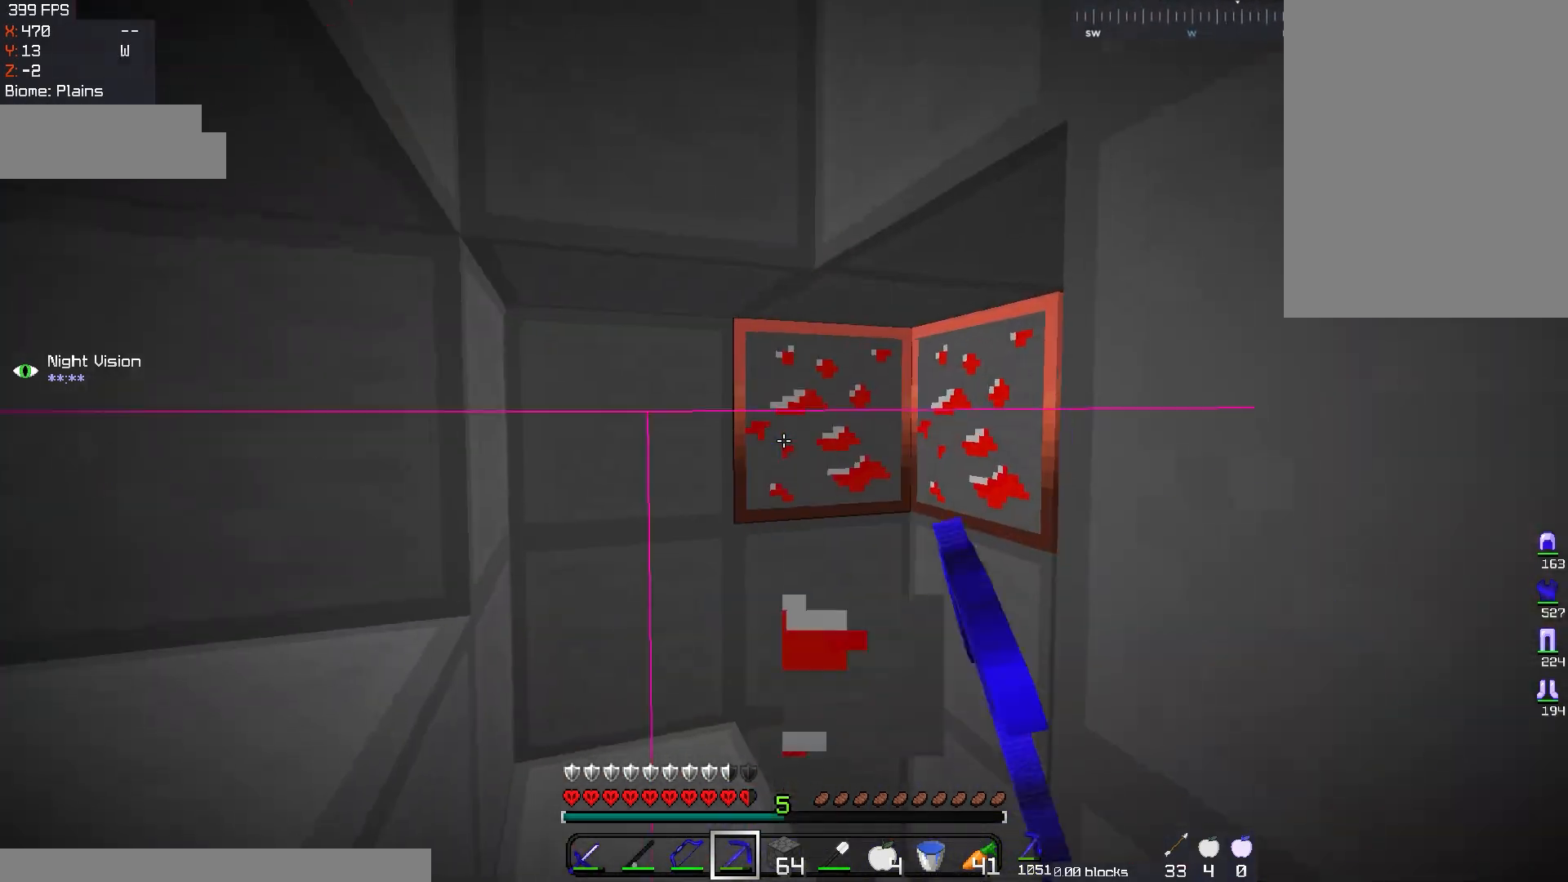
{"keys": ["a", "w"], "mouse": ["left"], "events": [[283, "mouse_left", "down"], [300, "a", "down"]]}
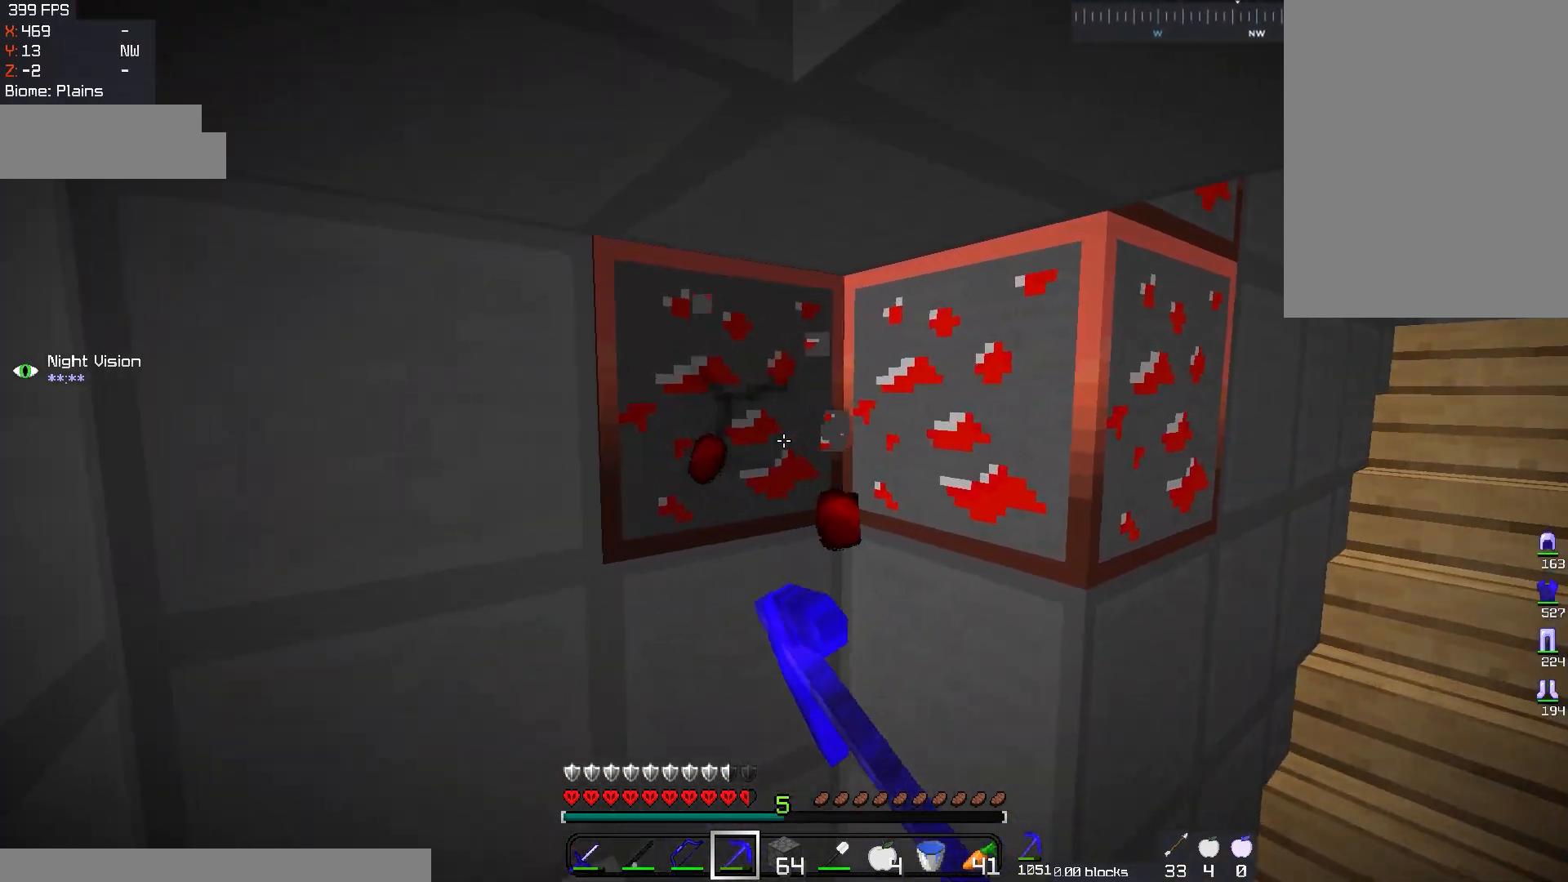
{"keys": ["d", "w"], "mouse": ["left"], "events": [[200, "a", "up"], [351, "d", "down"]]}
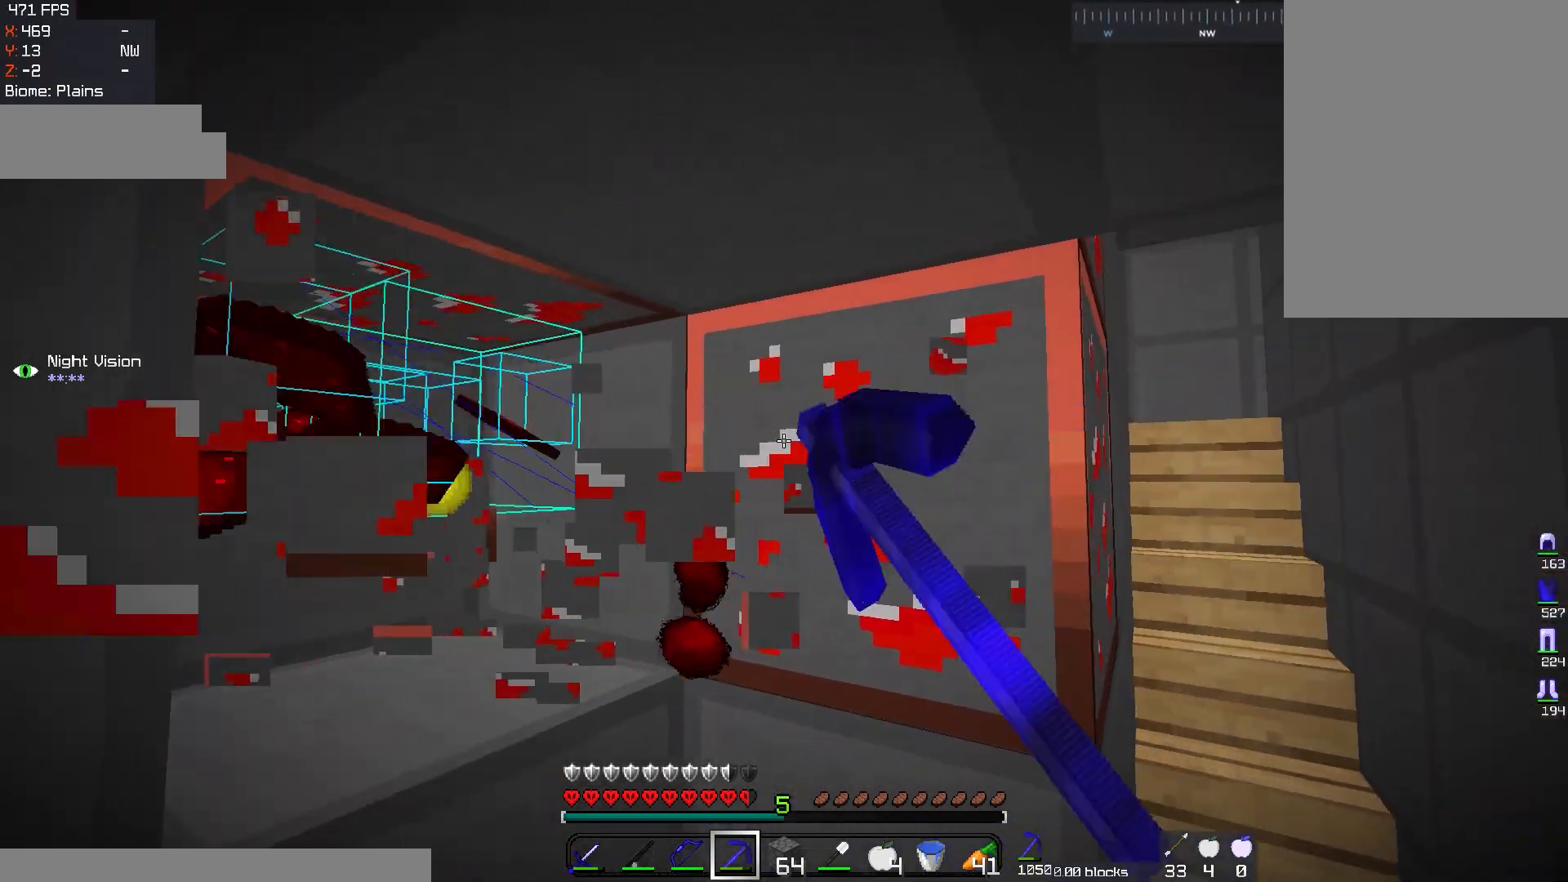
{"keys": ["a", "w"], "mouse": ["left"], "events": [[66, "d", "up"], [116, "w", "up"], [317, "w", "down"], [333, "a", "down"]]}
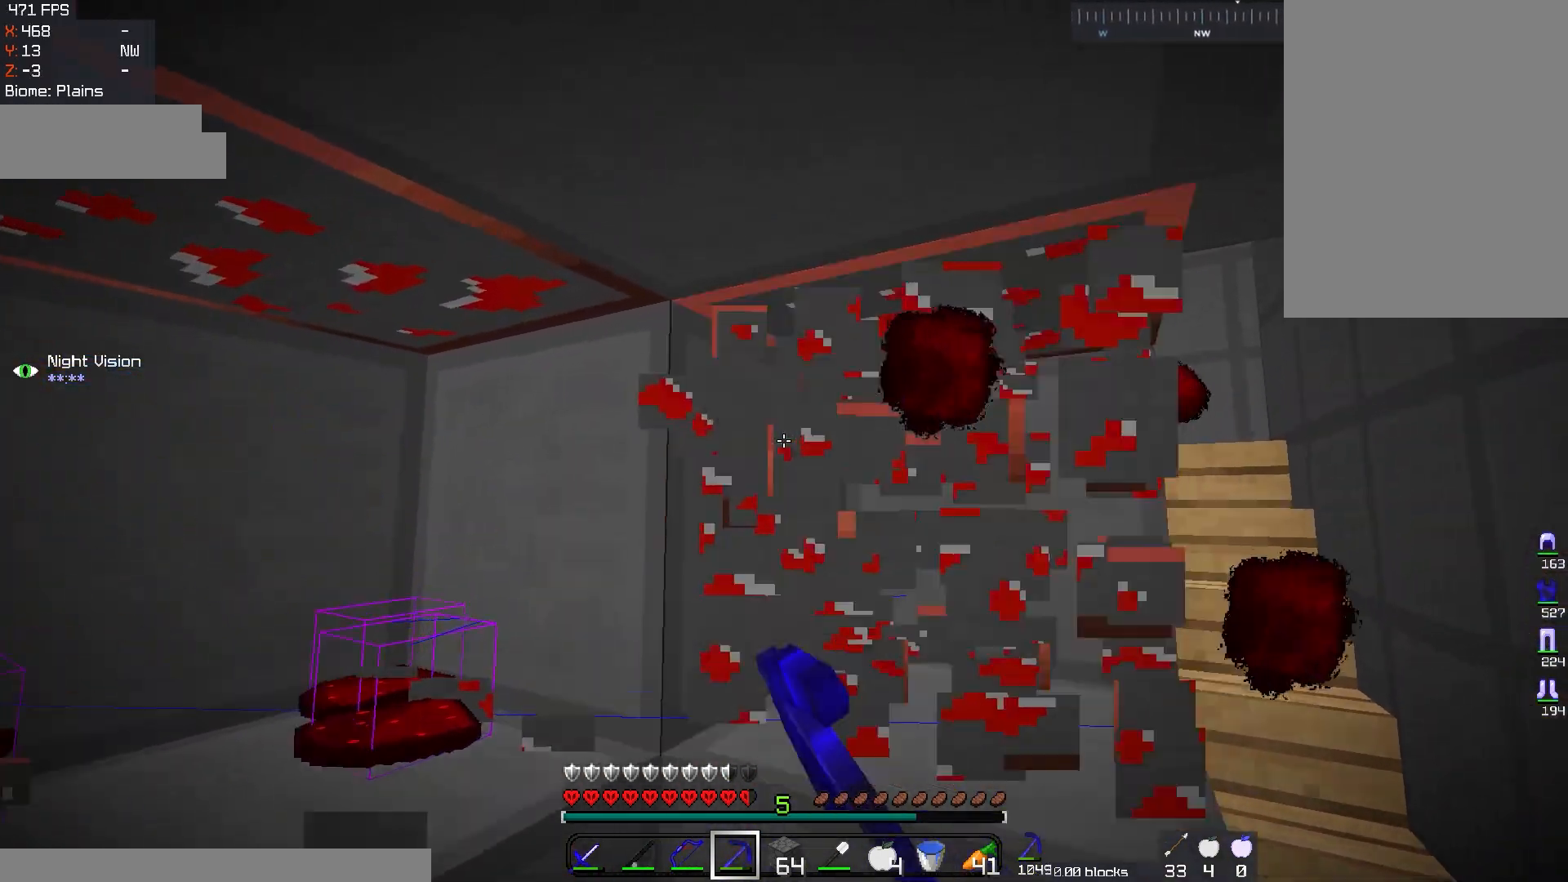
{"keys": ["d"], "mouse": ["left"], "events": [[67, "a", "up"], [150, "w", "up"], [401, "d", "down"]]}
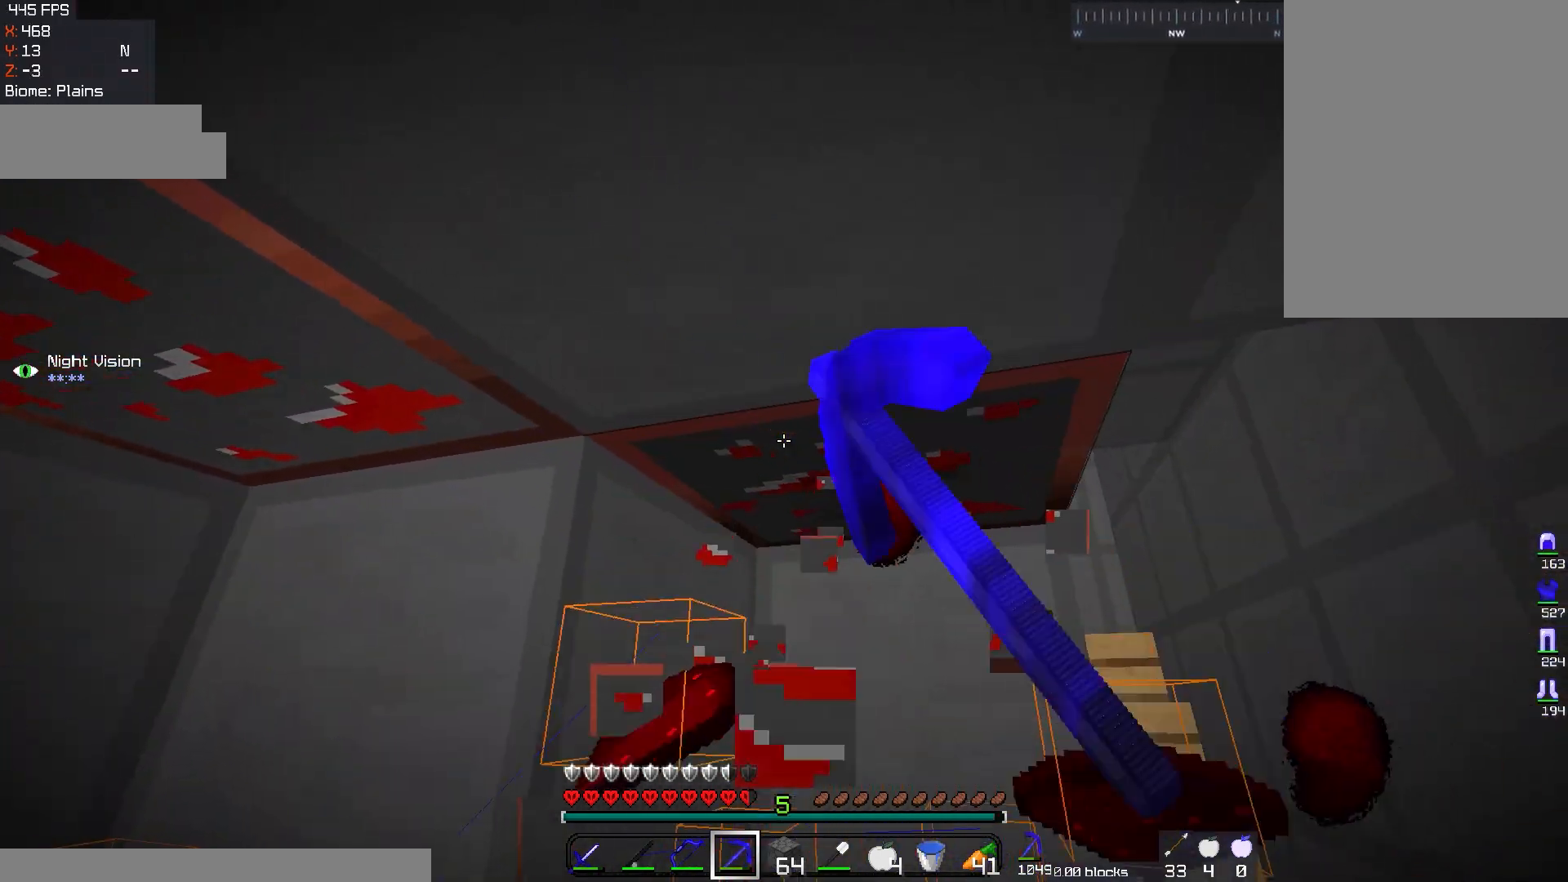
{"keys": [], "mouse": ["left"], "events": [[83, "d", "up"]]}
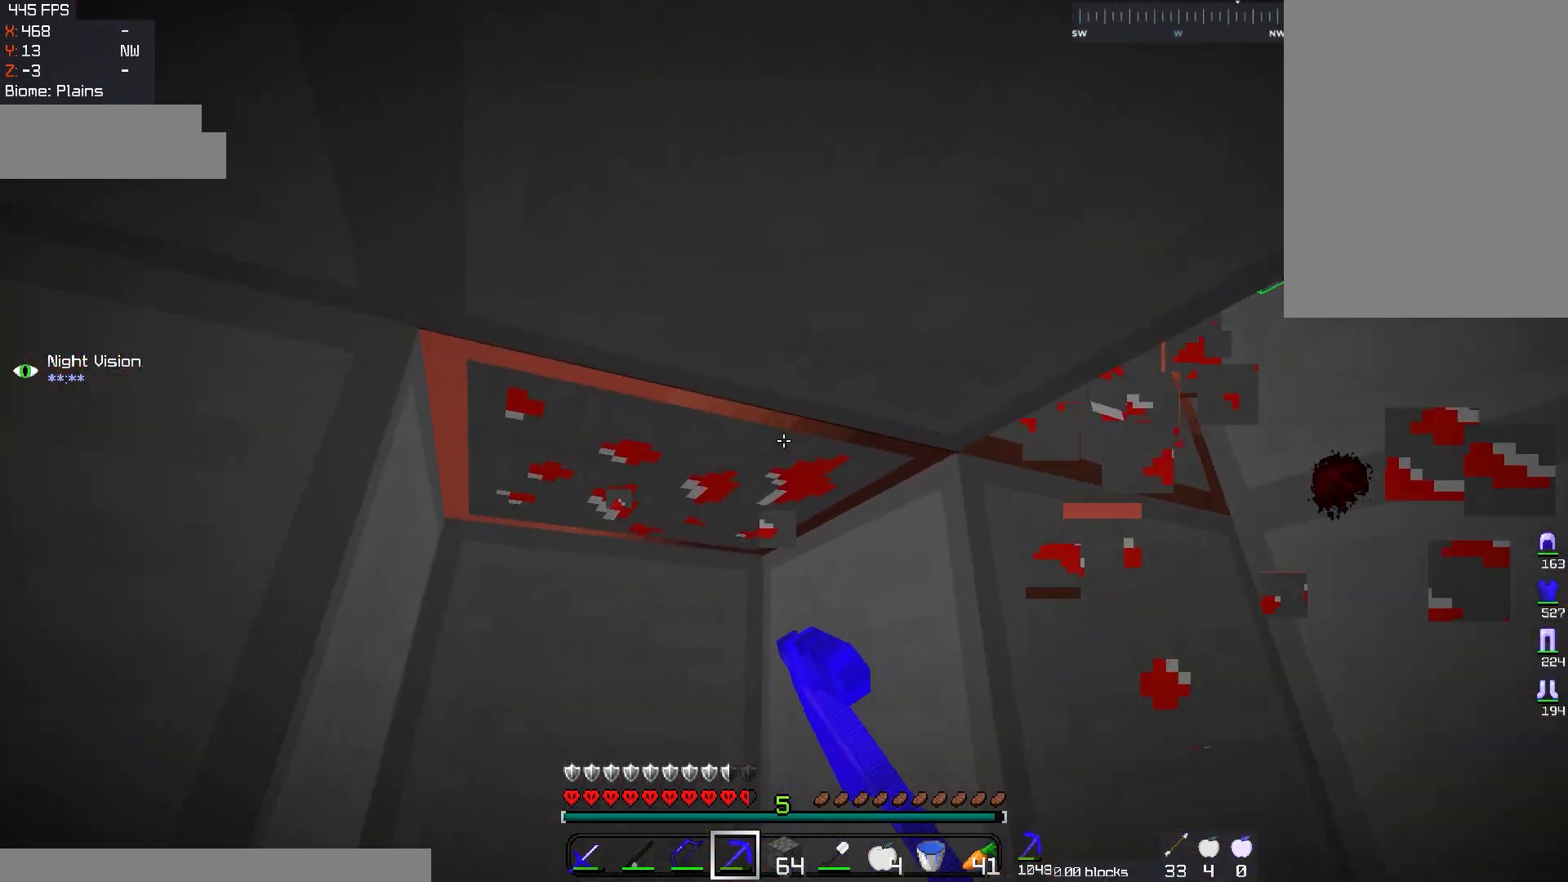
{"keys": ["a", "w"], "mouse": ["left"], "events": [[334, "w", "down"], [351, "a", "down"]]}
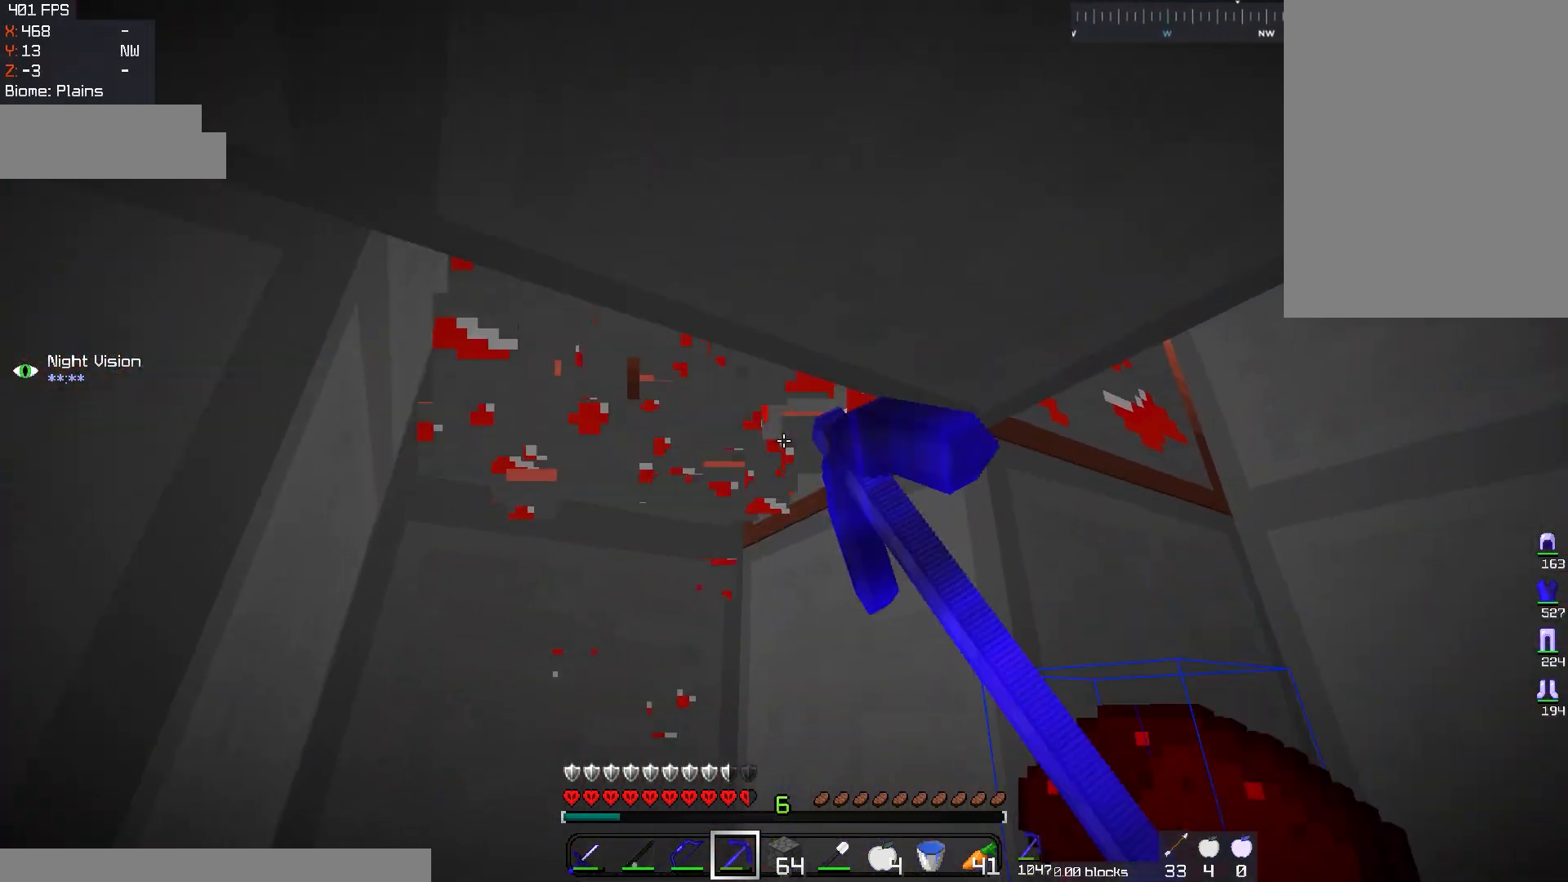
{"keys": [], "mouse": ["left"], "events": [[133, "a", "up"], [433, "w", "up"]]}
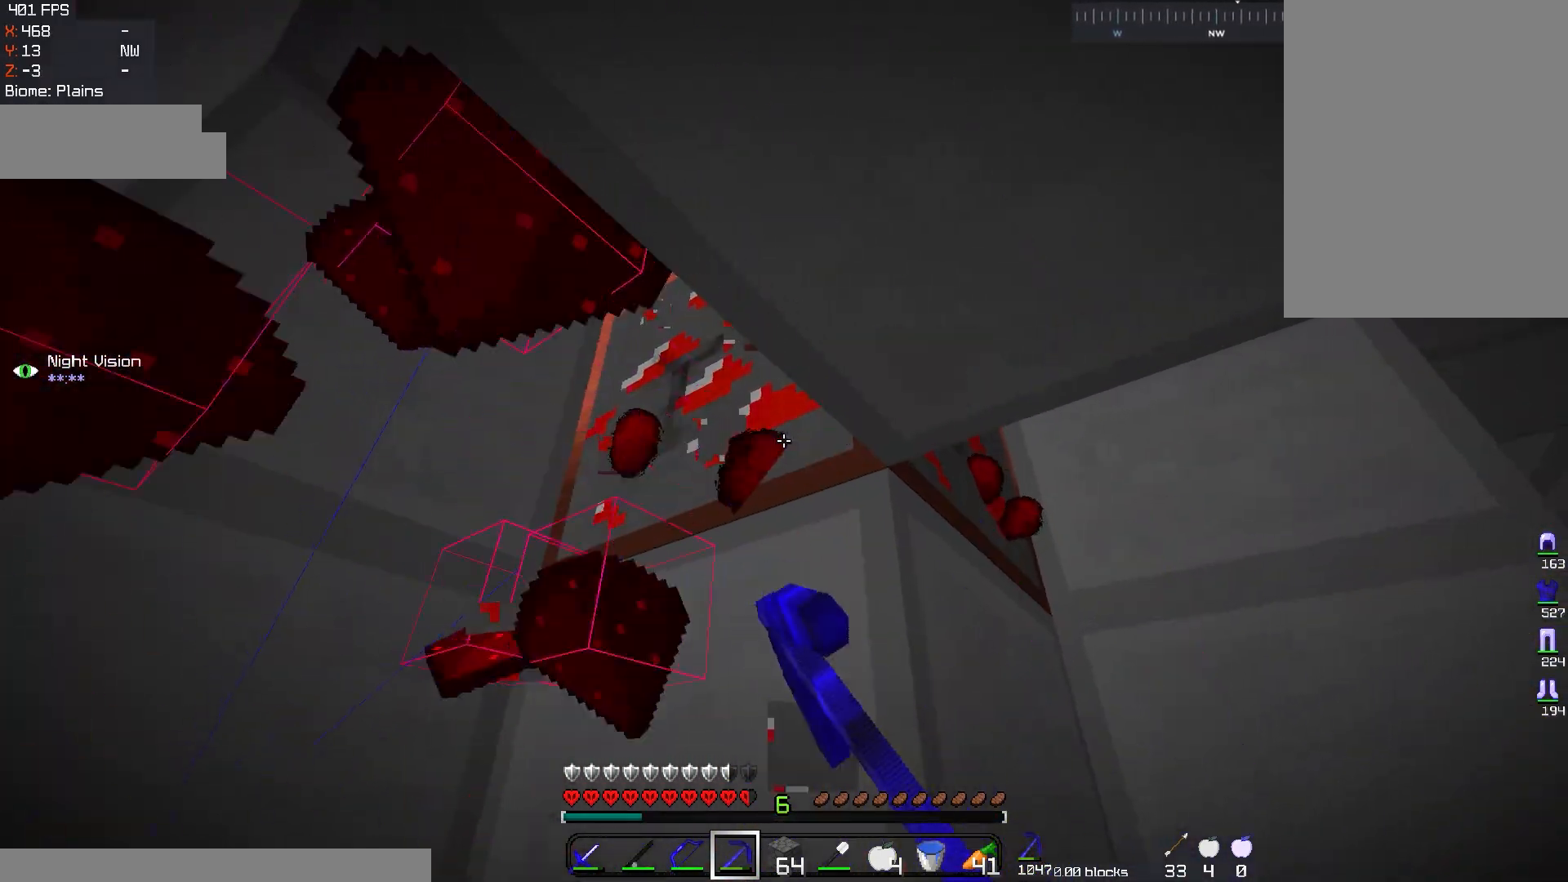
{"keys": [], "mouse": ["left"], "events": []}
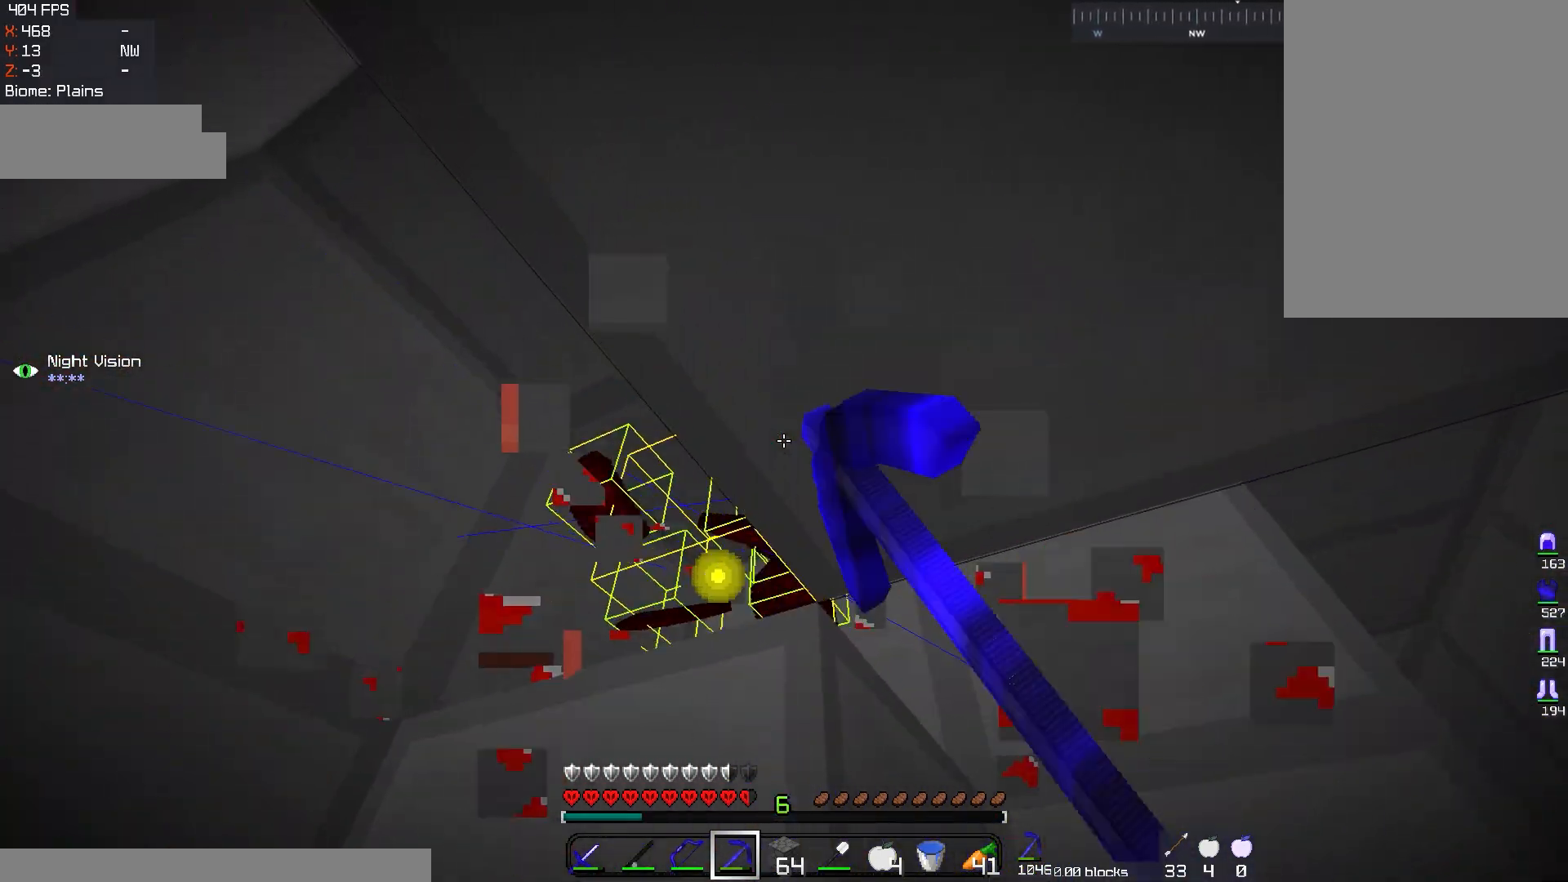
{"keys": ["space", "w"], "mouse": ["left"], "events": [[450, "w", "down"], [500, "space", "down"]]}
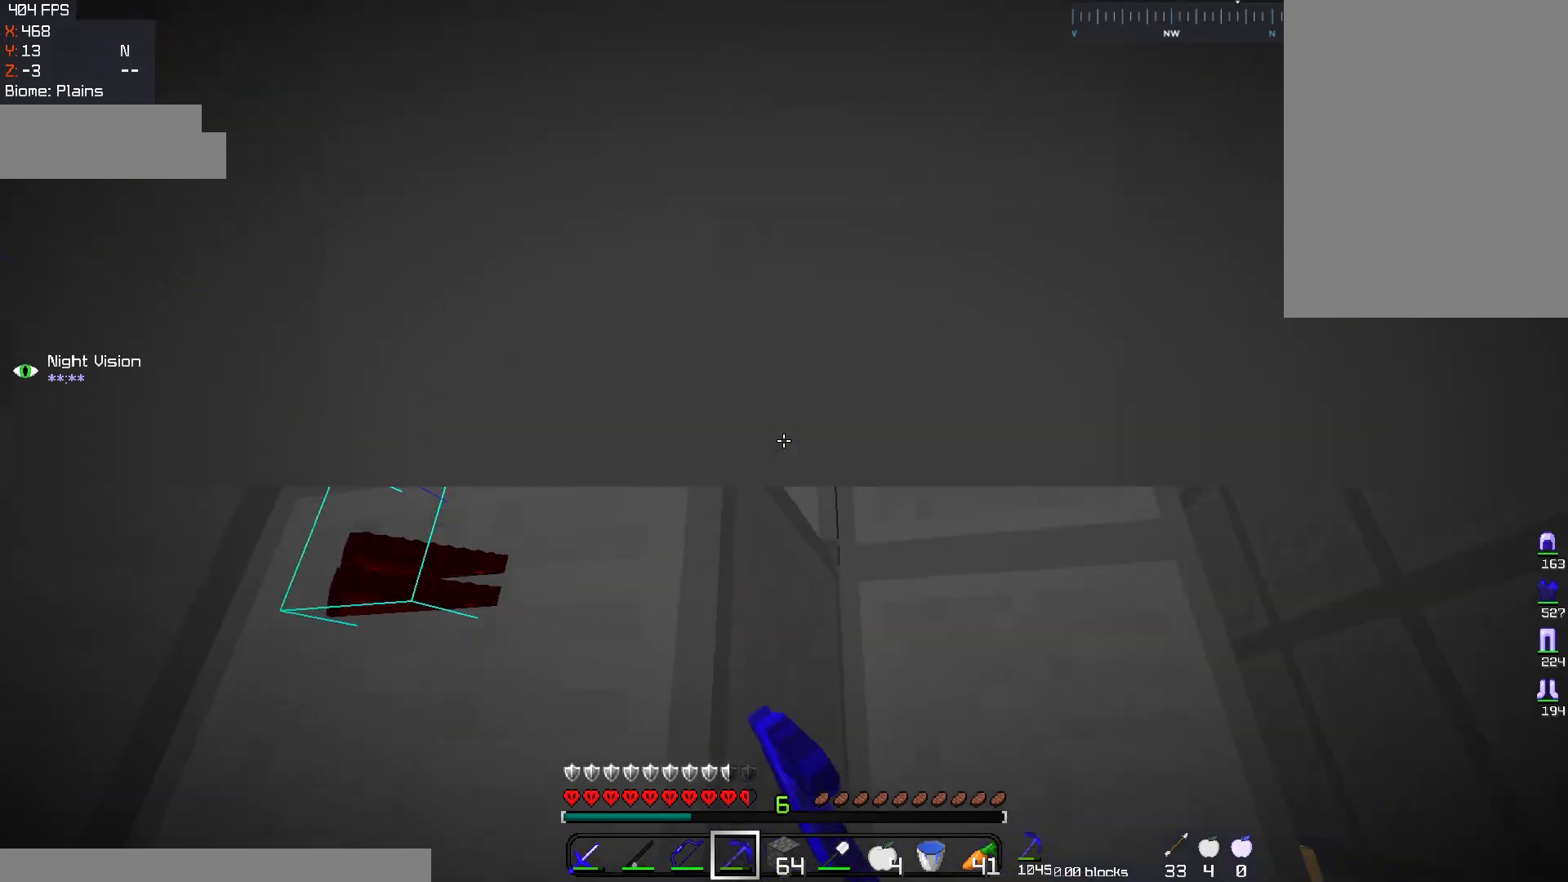
{"keys": ["w"], "mouse": [], "events": [[84, "mouse_left", "up"], [134, "d", "down"], [284, "space", "up"], [334, "d", "up"]]}
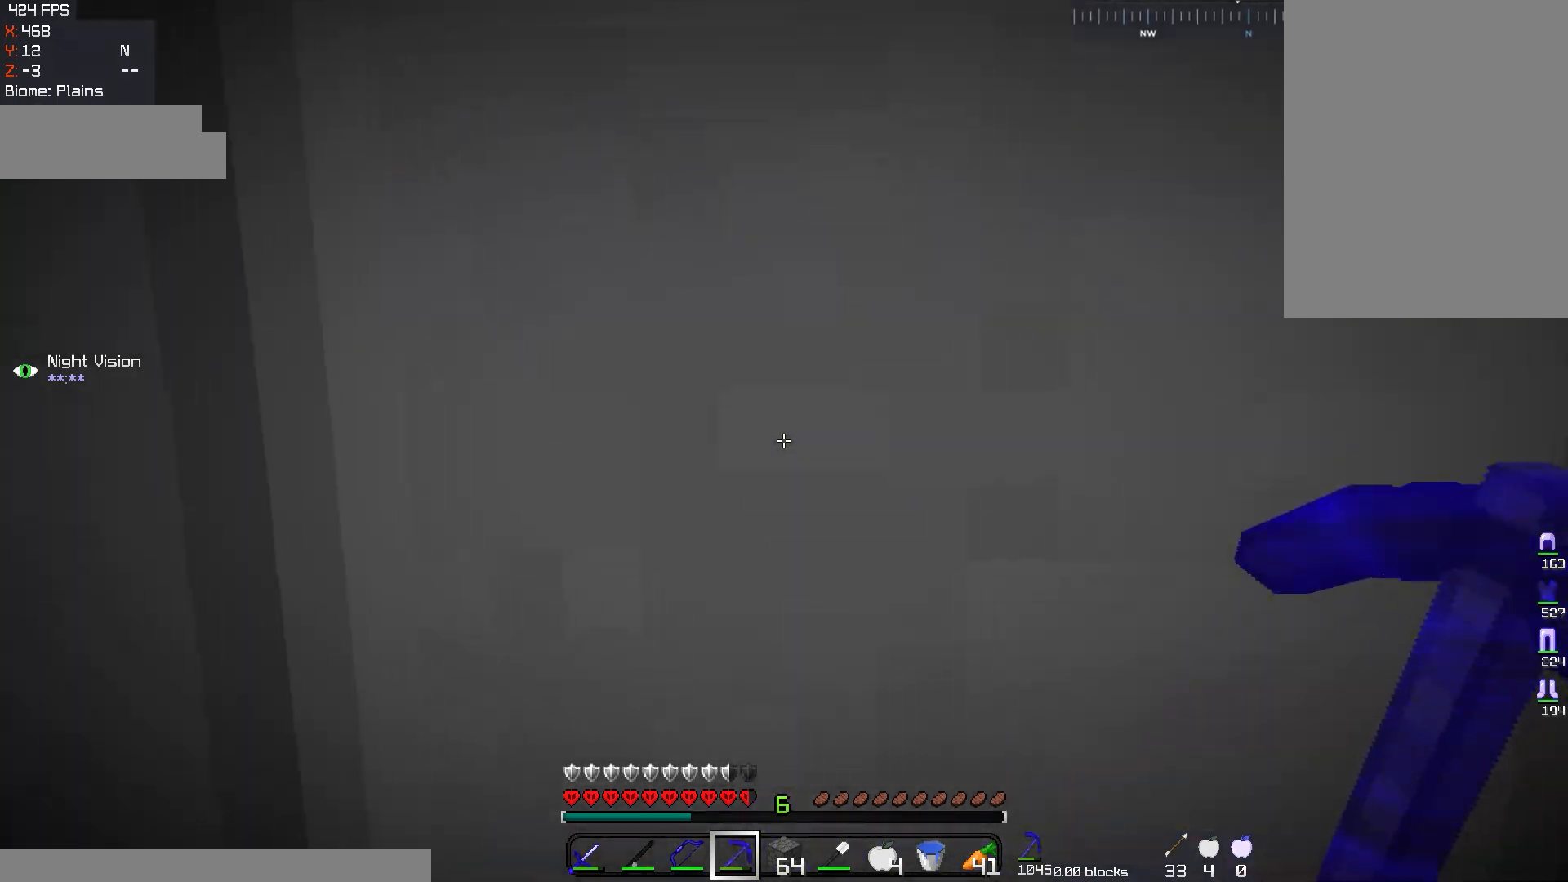
{"keys": ["w"], "mouse": [], "events": [[116, "w", "up"], [150, "d", "down"], [250, "w", "down"], [483, "d", "up"]]}
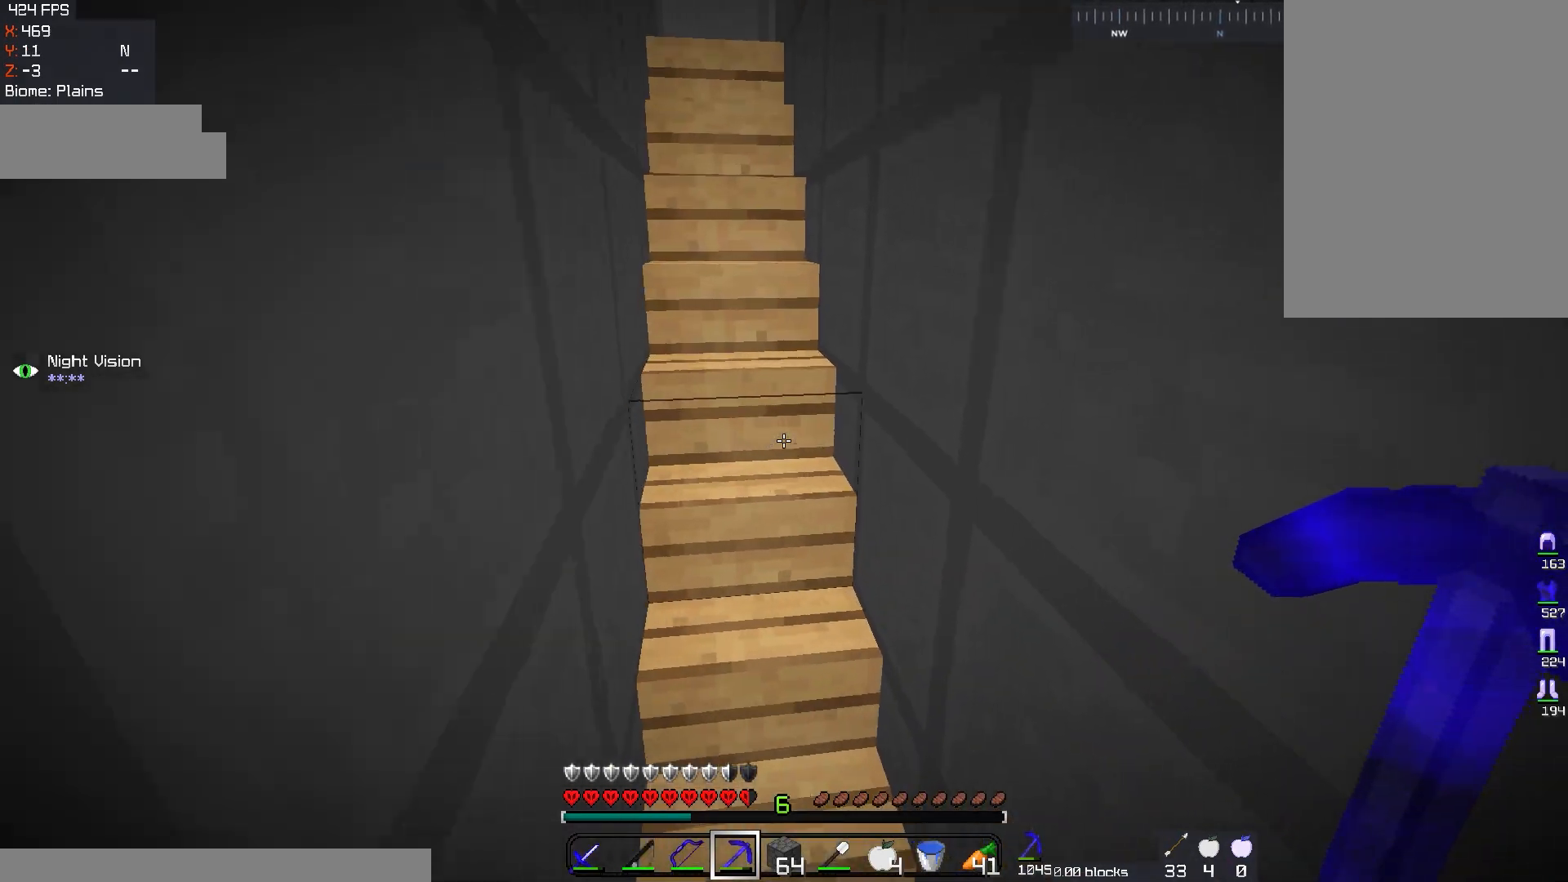
{"keys": ["s"], "mouse": [], "events": [[17, "a", "down"], [150, "w", "up"], [234, "a", "up"], [351, "s", "down"]]}
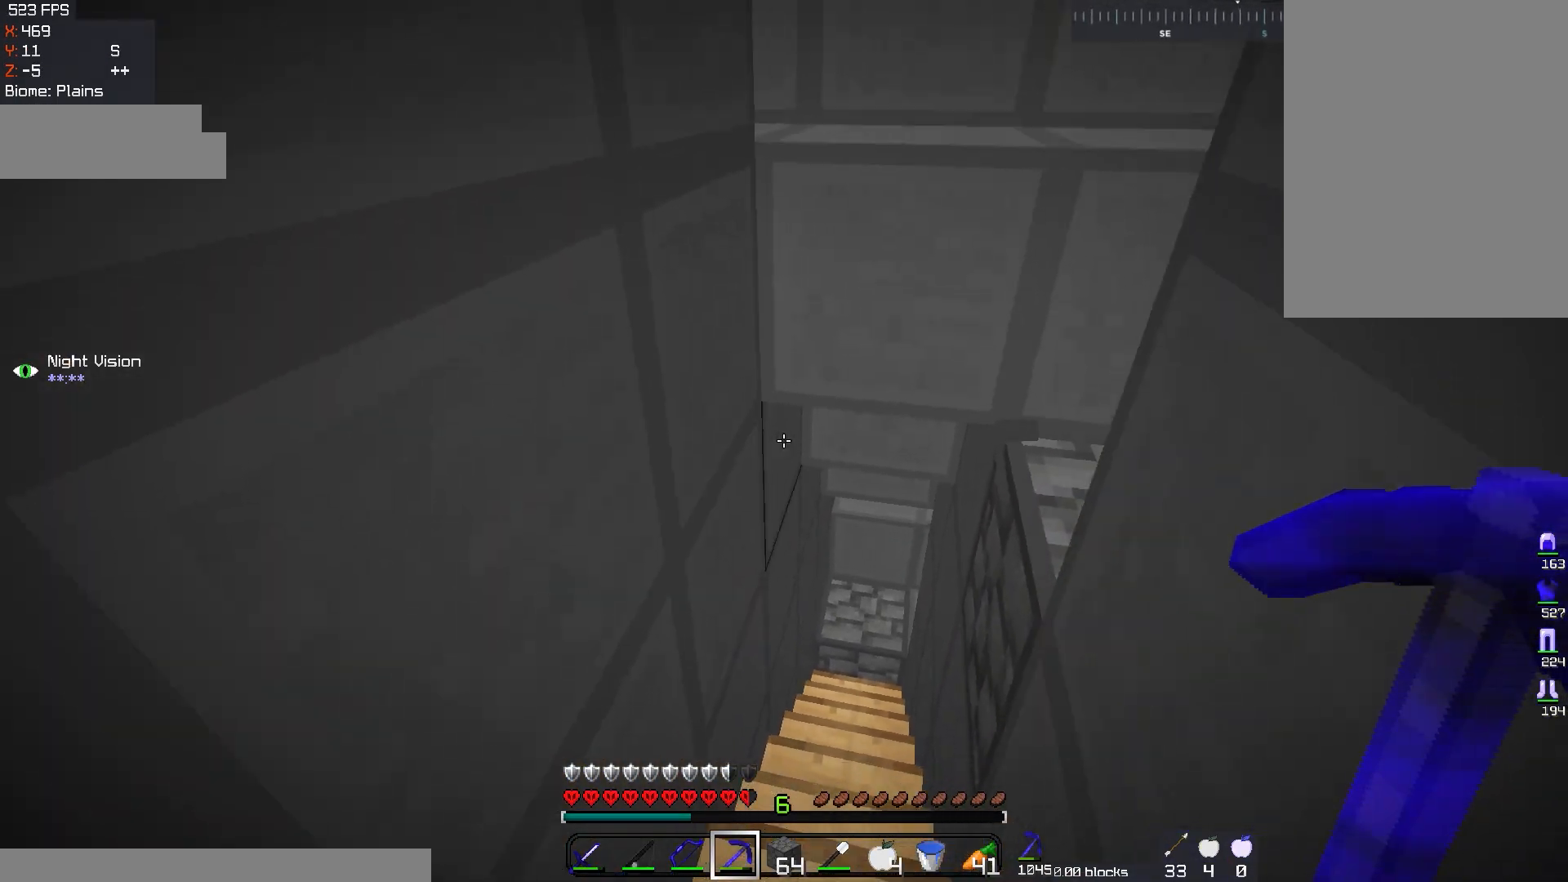
{"keys": [], "mouse": [], "events": [[183, "s", "up"]]}
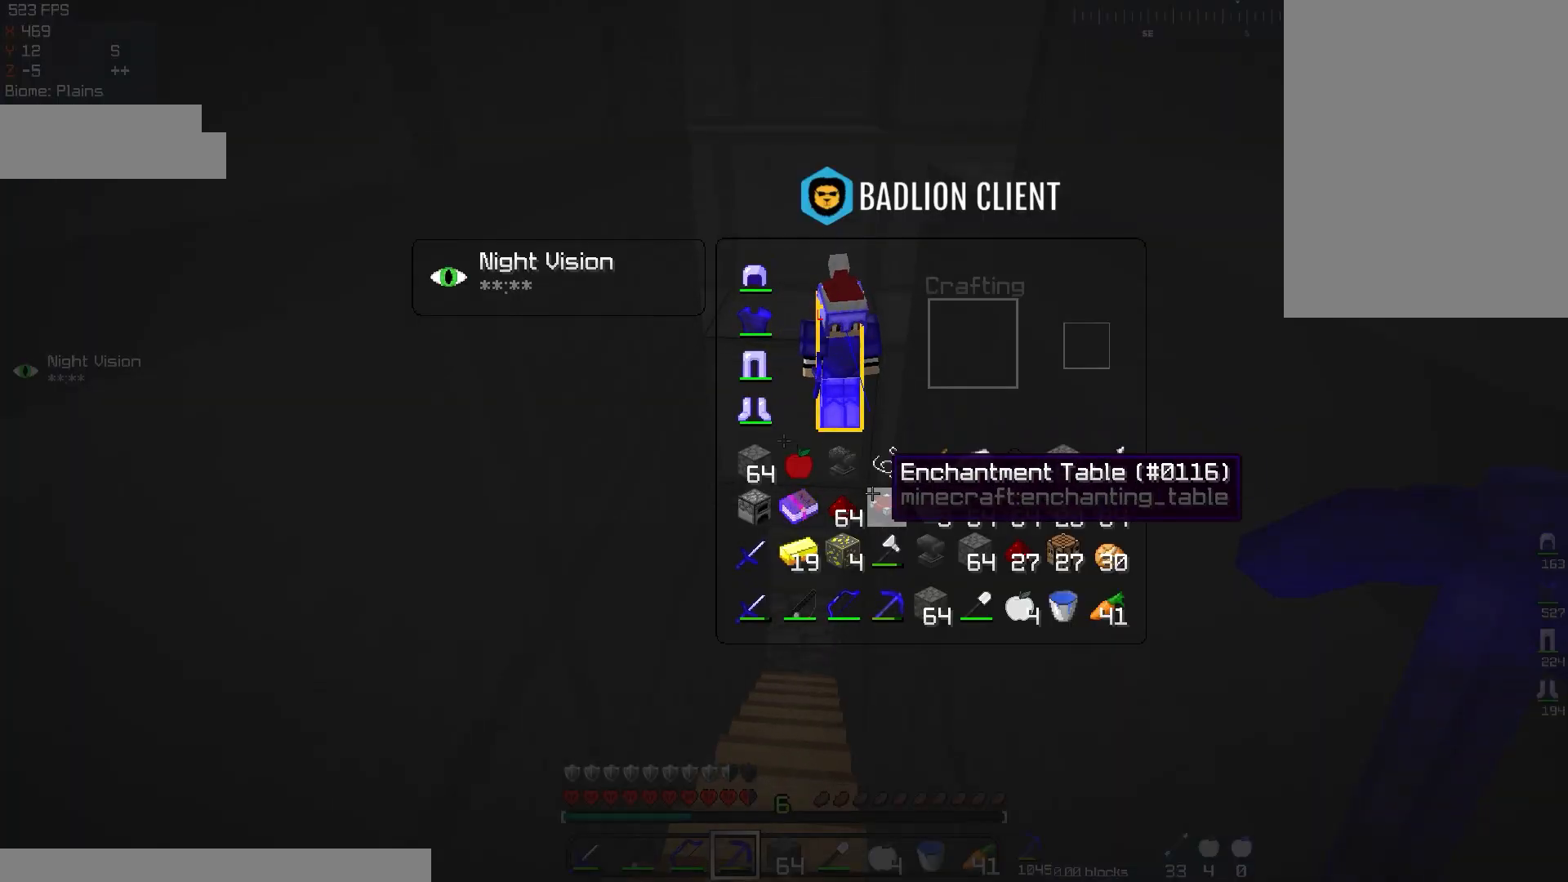
{"keys": [], "mouse": [], "events": []}
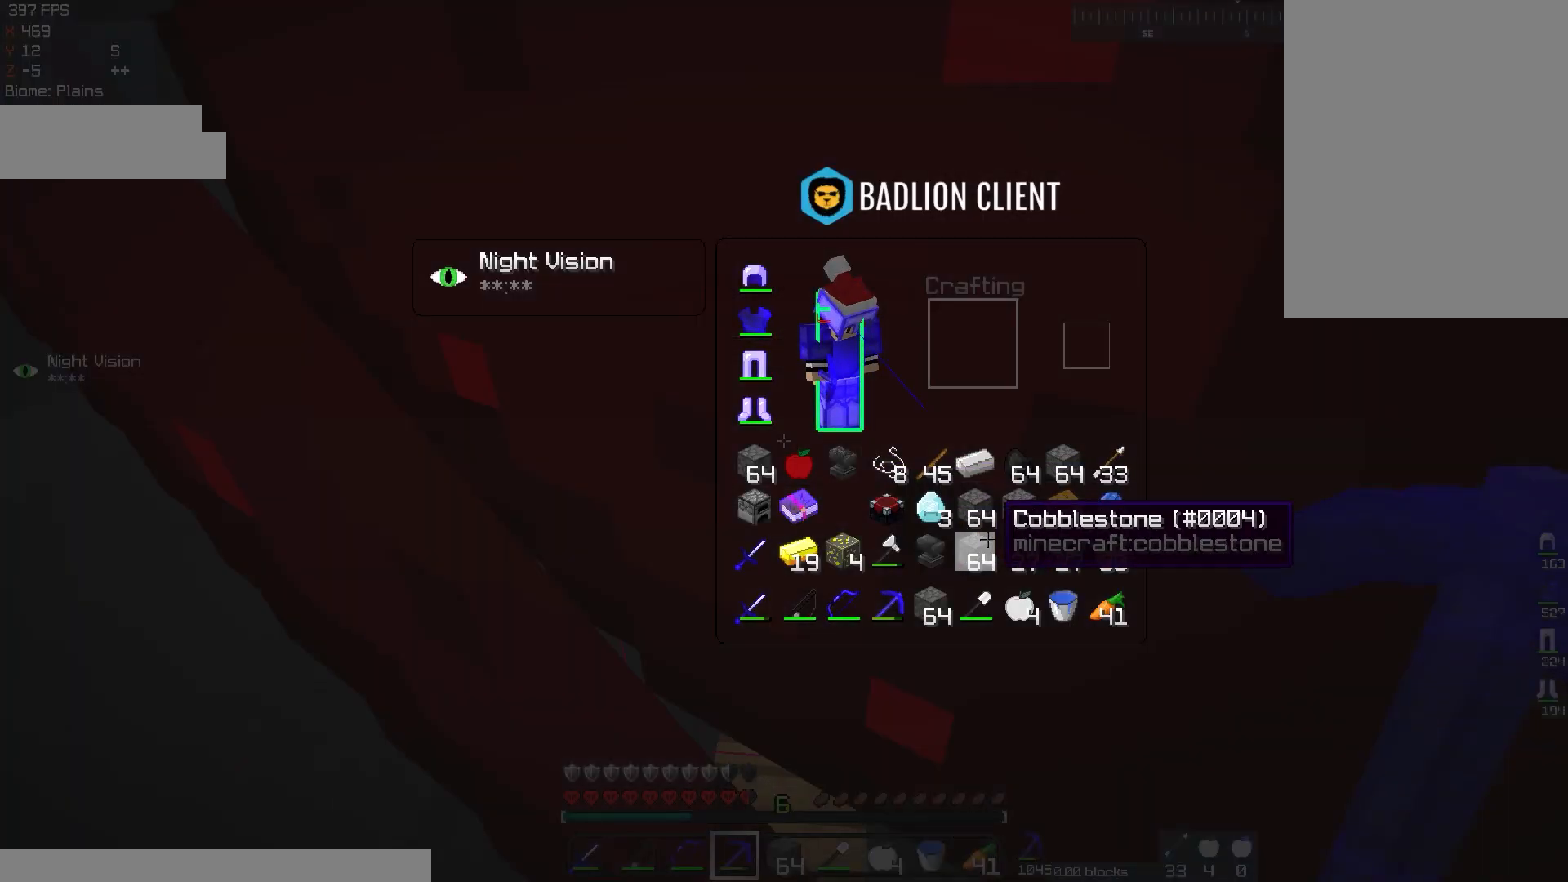
{"keys": [], "mouse": [], "events": []}
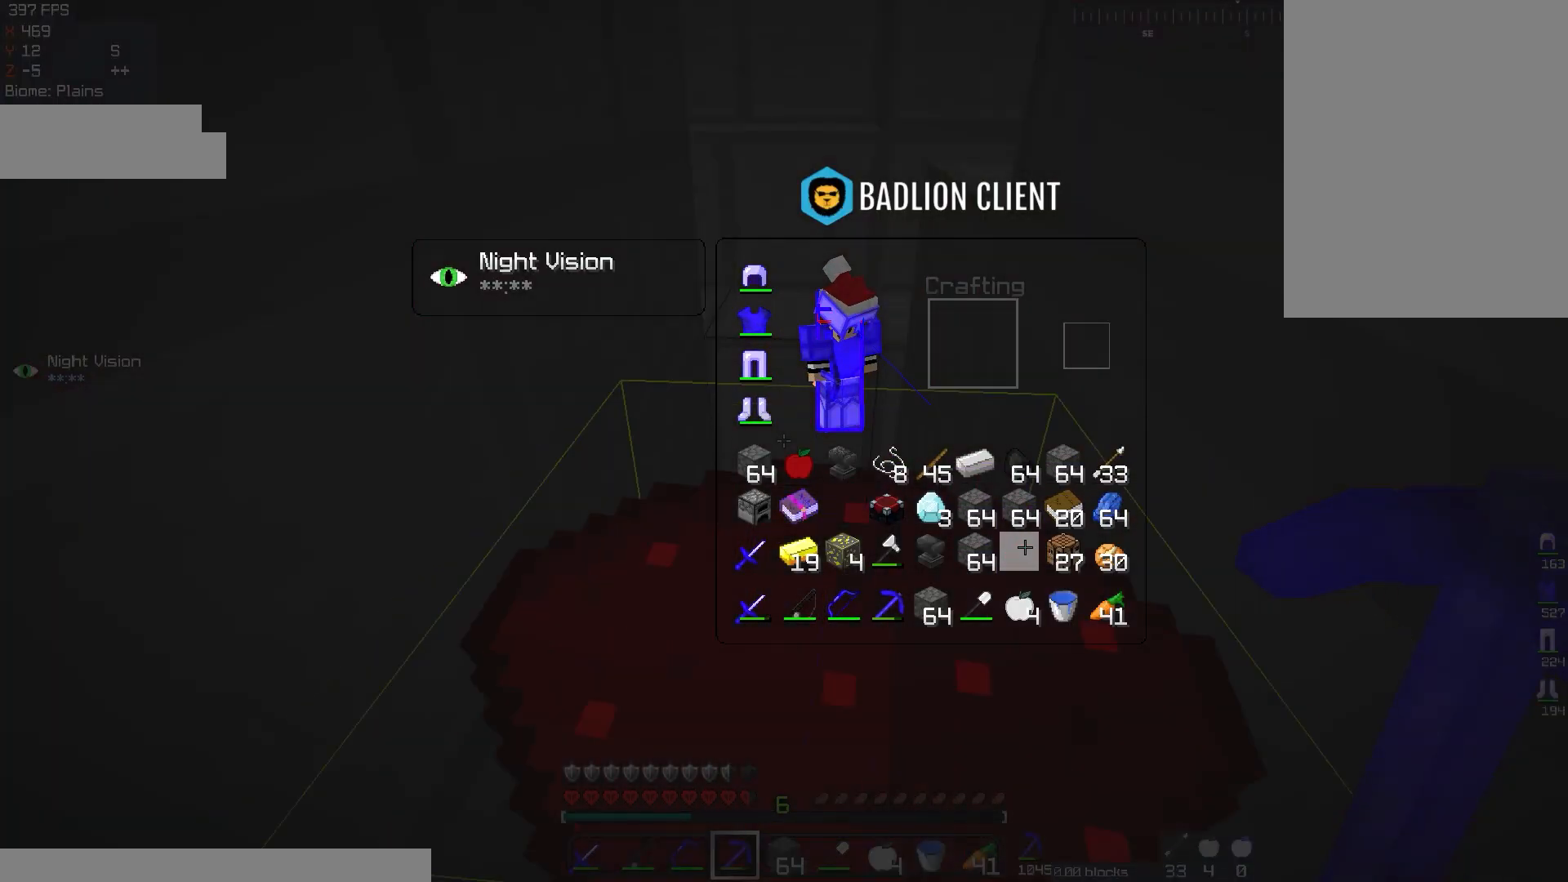
{"keys": ["a", "w"], "mouse": [], "events": [[334, "a", "down"], [401, "w", "down"]]}
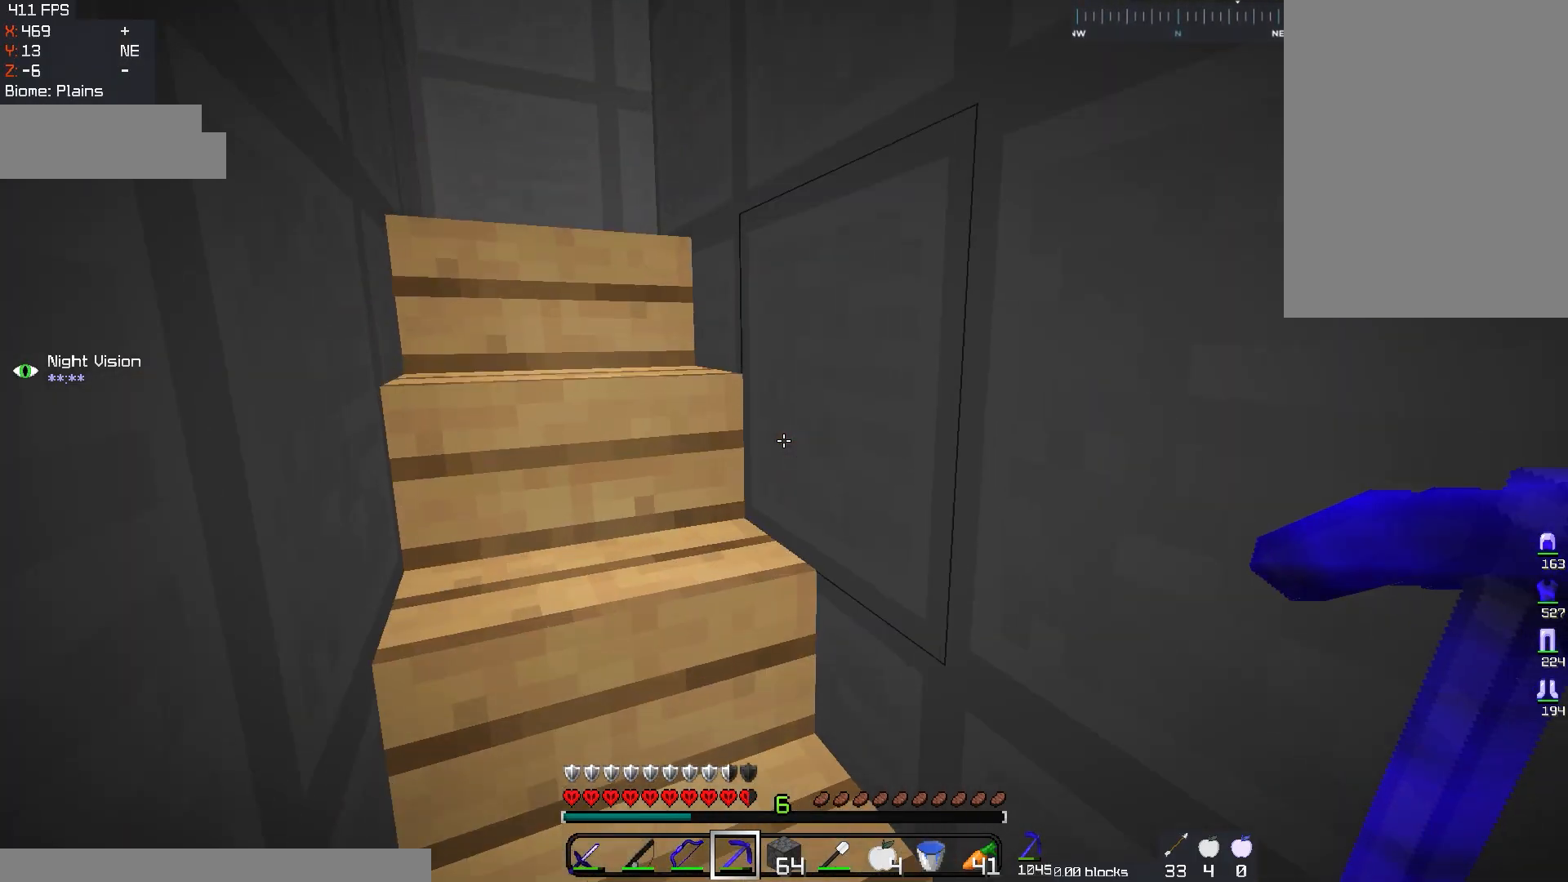
{"keys": ["a", "w"], "mouse": [], "events": [[150, "a", "up"], [383, "a", "down"]]}